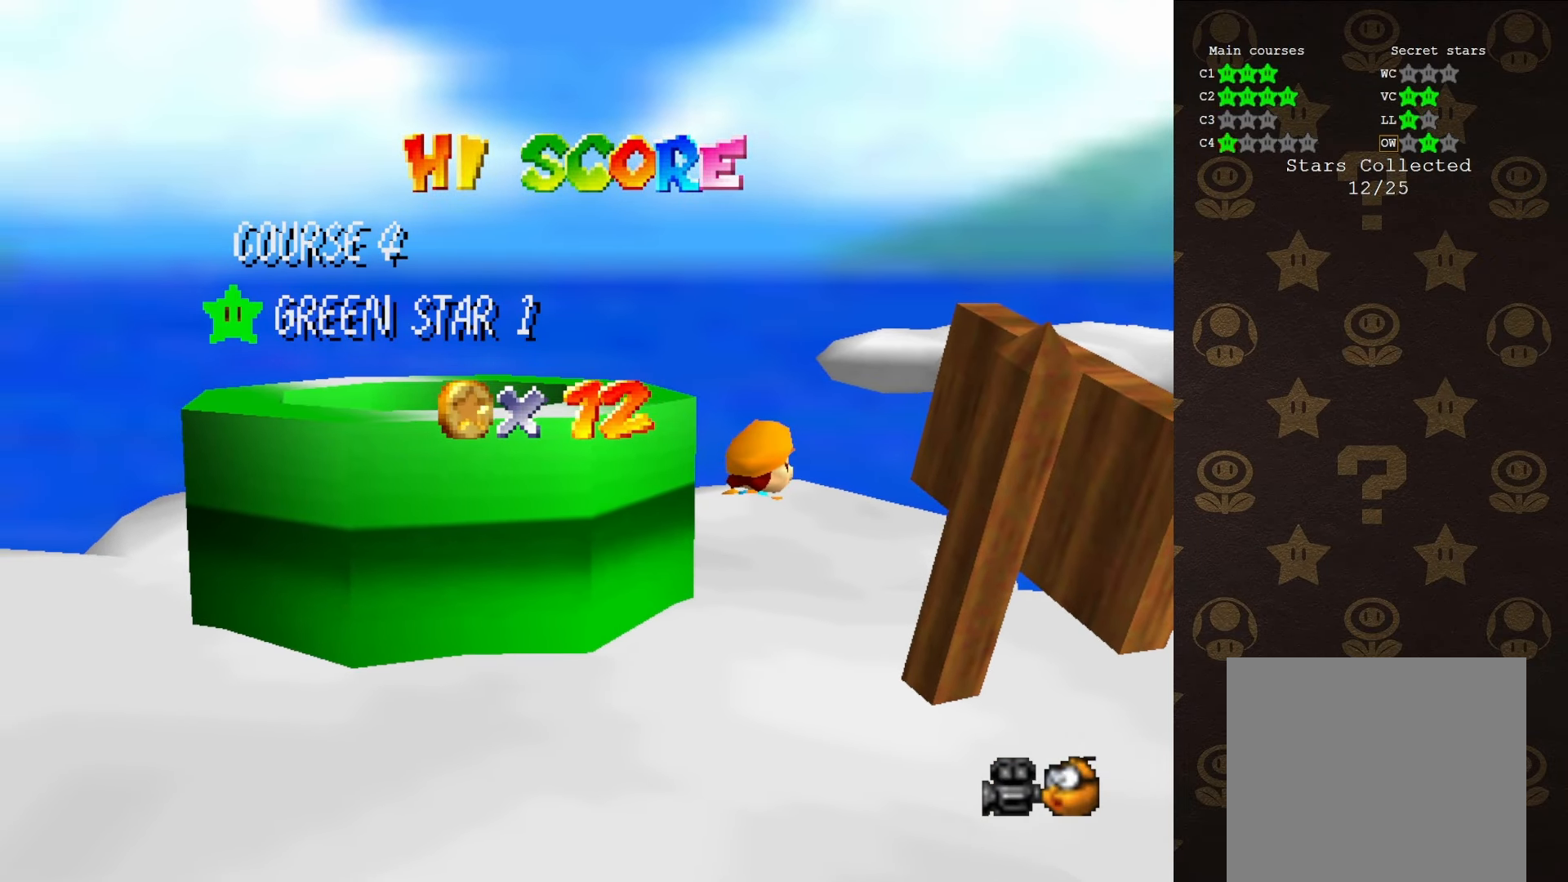
Gameplay with a controller (Nintendo layout); each line is a JSON object with the inputs held at the frame after it. "events" lists button and stick changes between this image and that frame as [ms after this image, input, new state], when the widget could be followed in between. Not read: L1 L3 R1 R3.
{"buttons": [], "left_stick": "center", "events": [[317, "A", "down"], [433, "A", "up"]]}
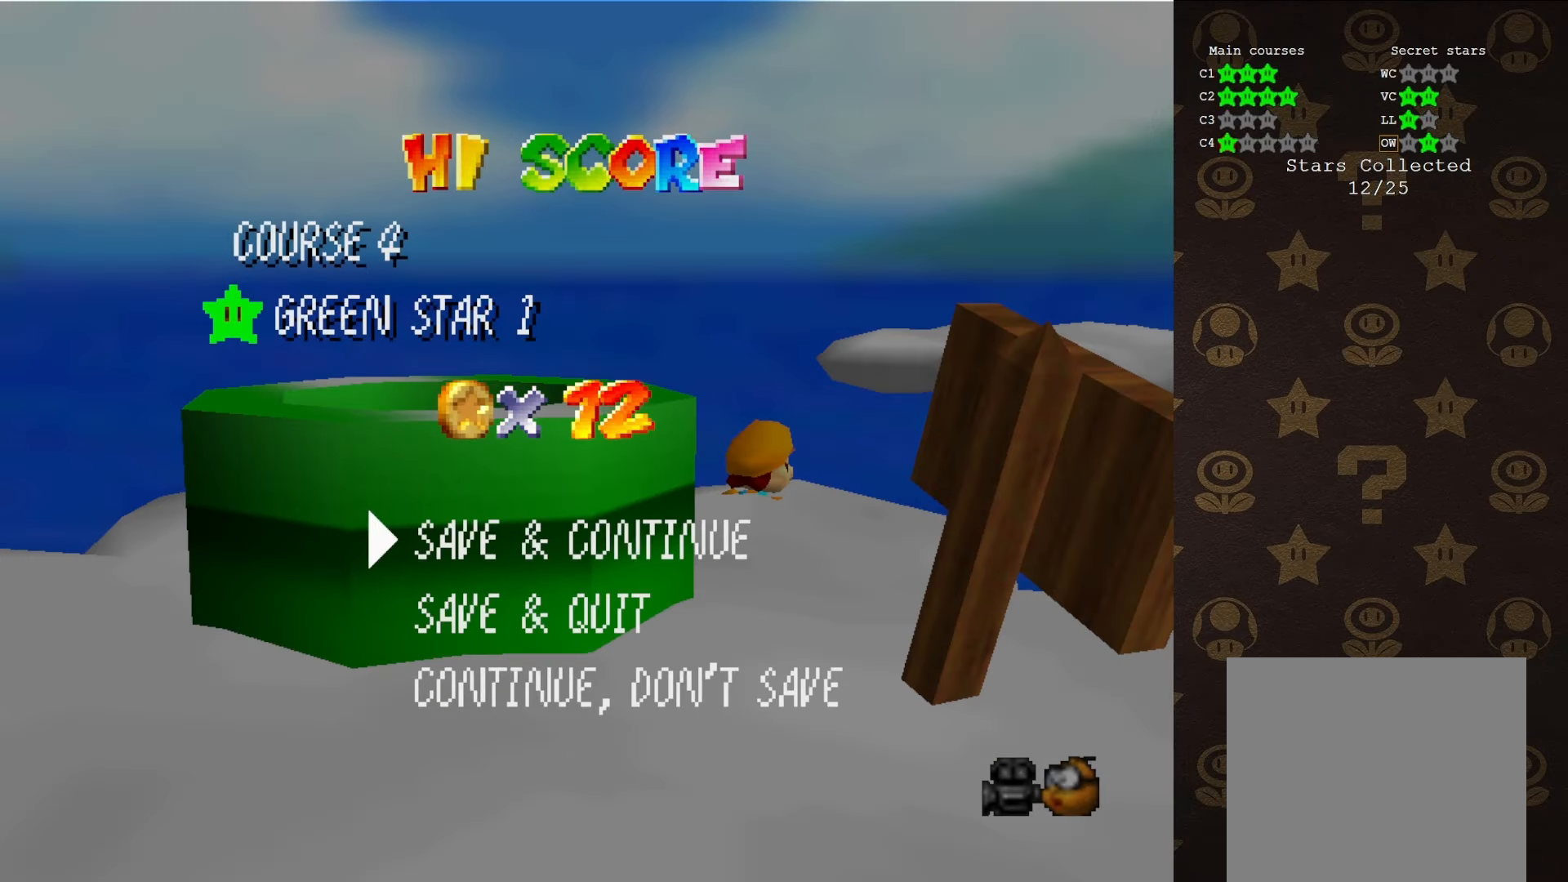
{"buttons": [], "left_stick": "center", "events": [[150, "A", "down"], [400, "A", "up"]]}
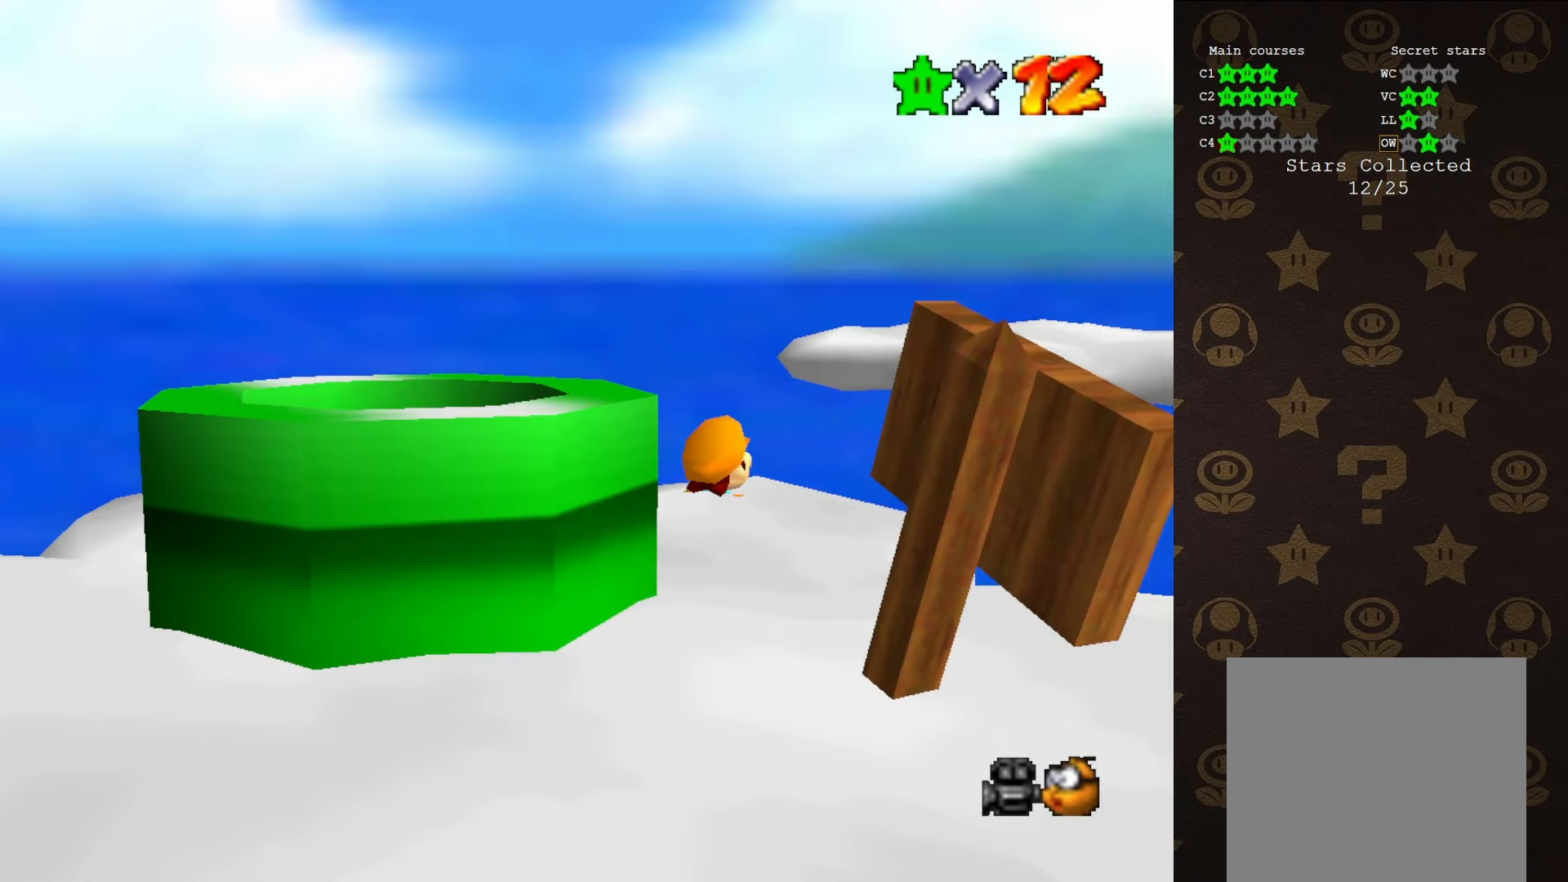
{"buttons": [], "left_stick": "center", "events": []}
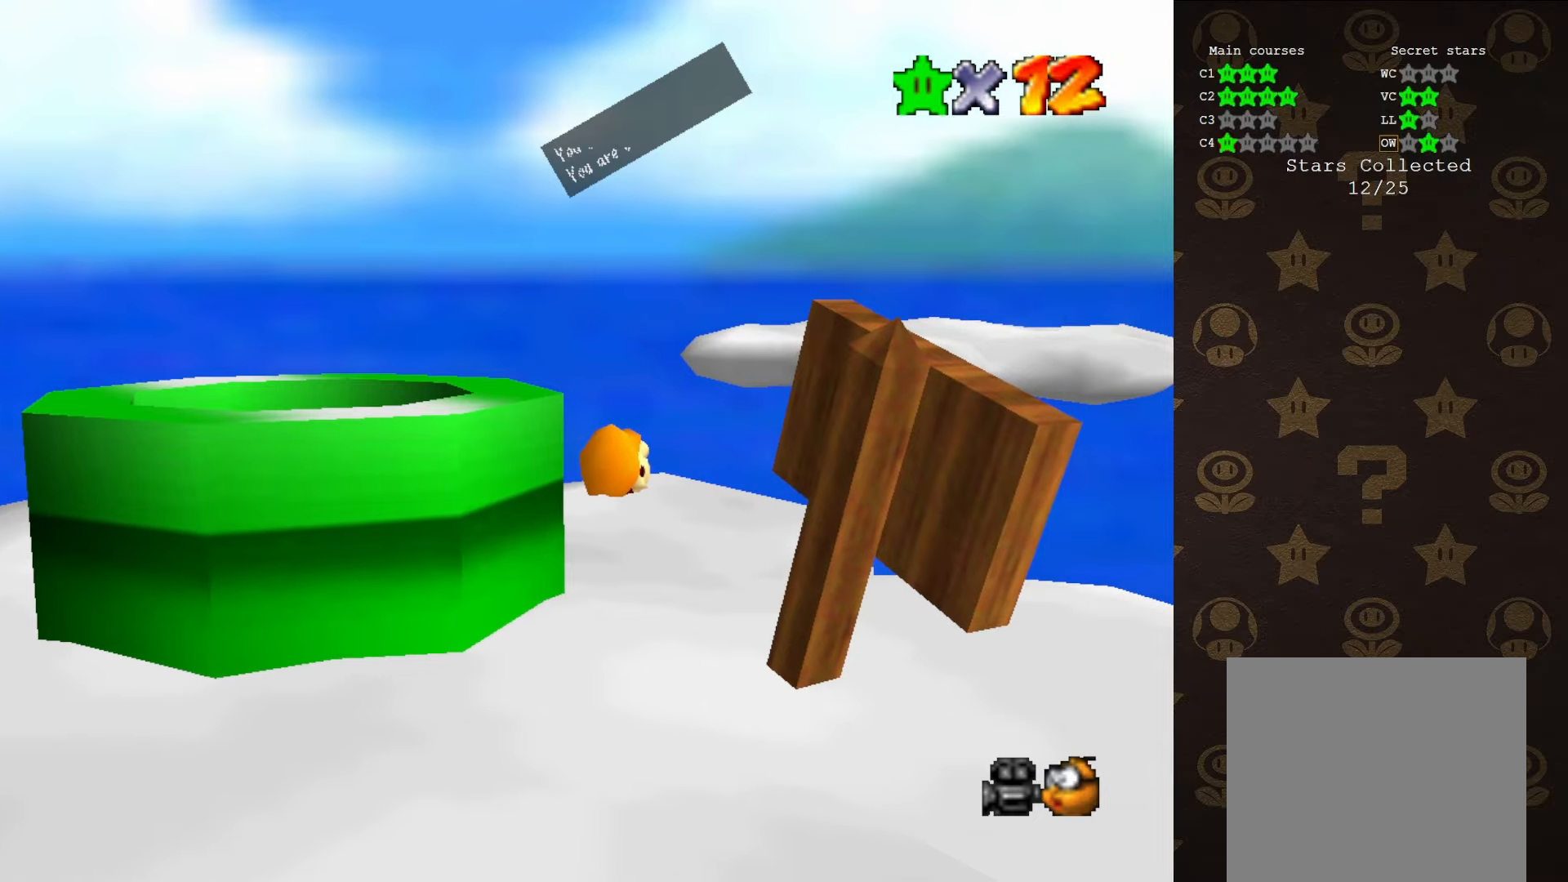
{"buttons": ["A"], "left_stick": "center", "events": [[183, "C_DOWN", "down"], [233, "C_DOWN", "up"], [433, "A", "down"]]}
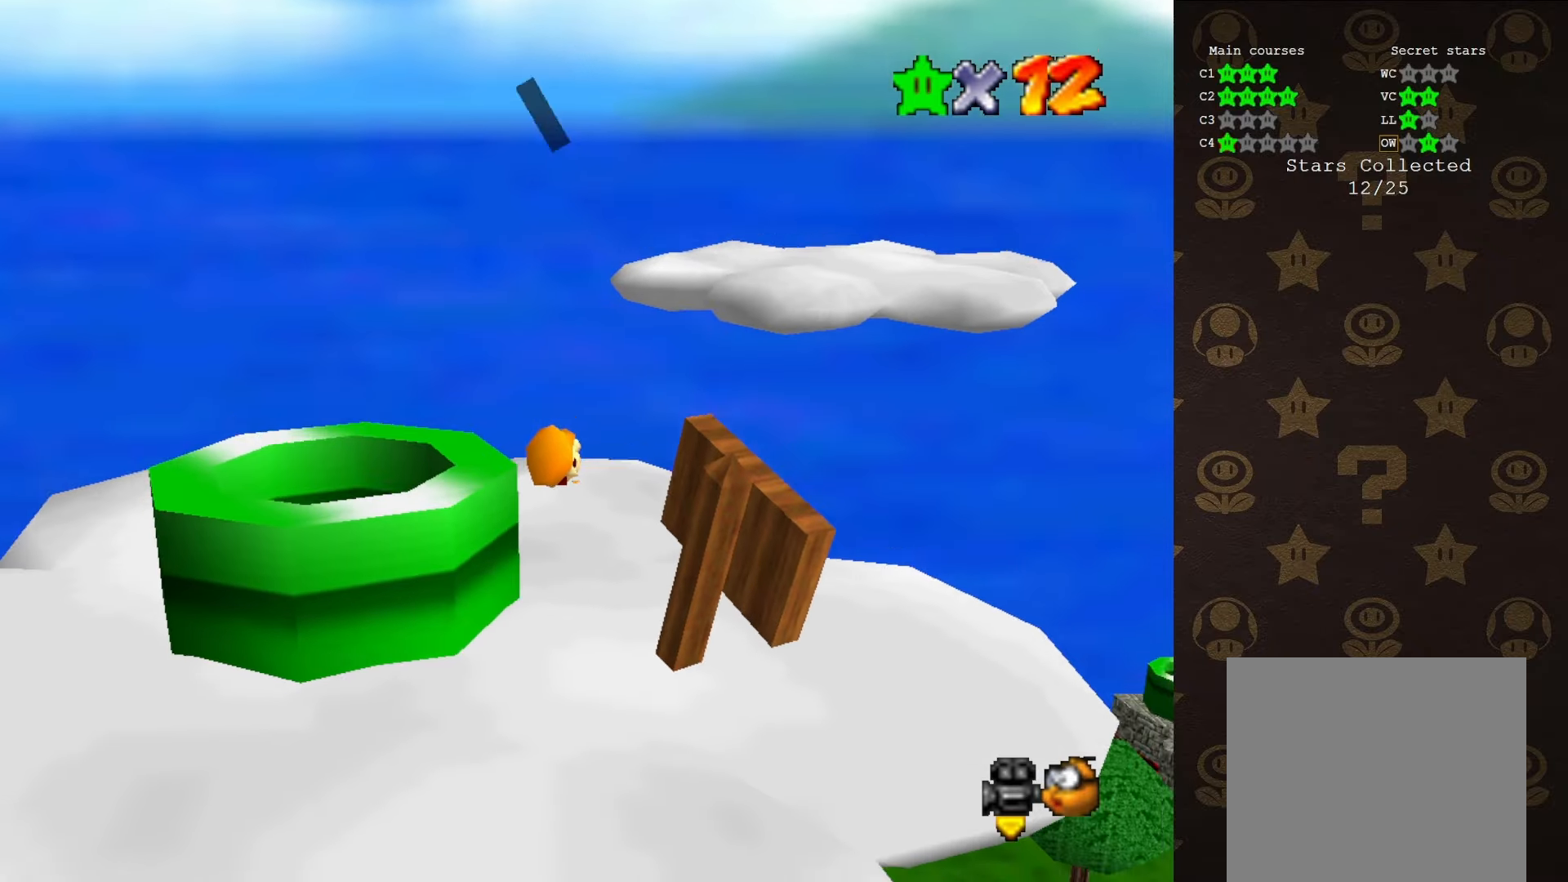
{"buttons": [], "left_stick": "center", "events": [[16, "A", "up"], [166, "C_LEFT", "down"], [233, "C_LEFT", "up"], [300, "C_LEFT", "down"], [383, "C_LEFT", "up"]]}
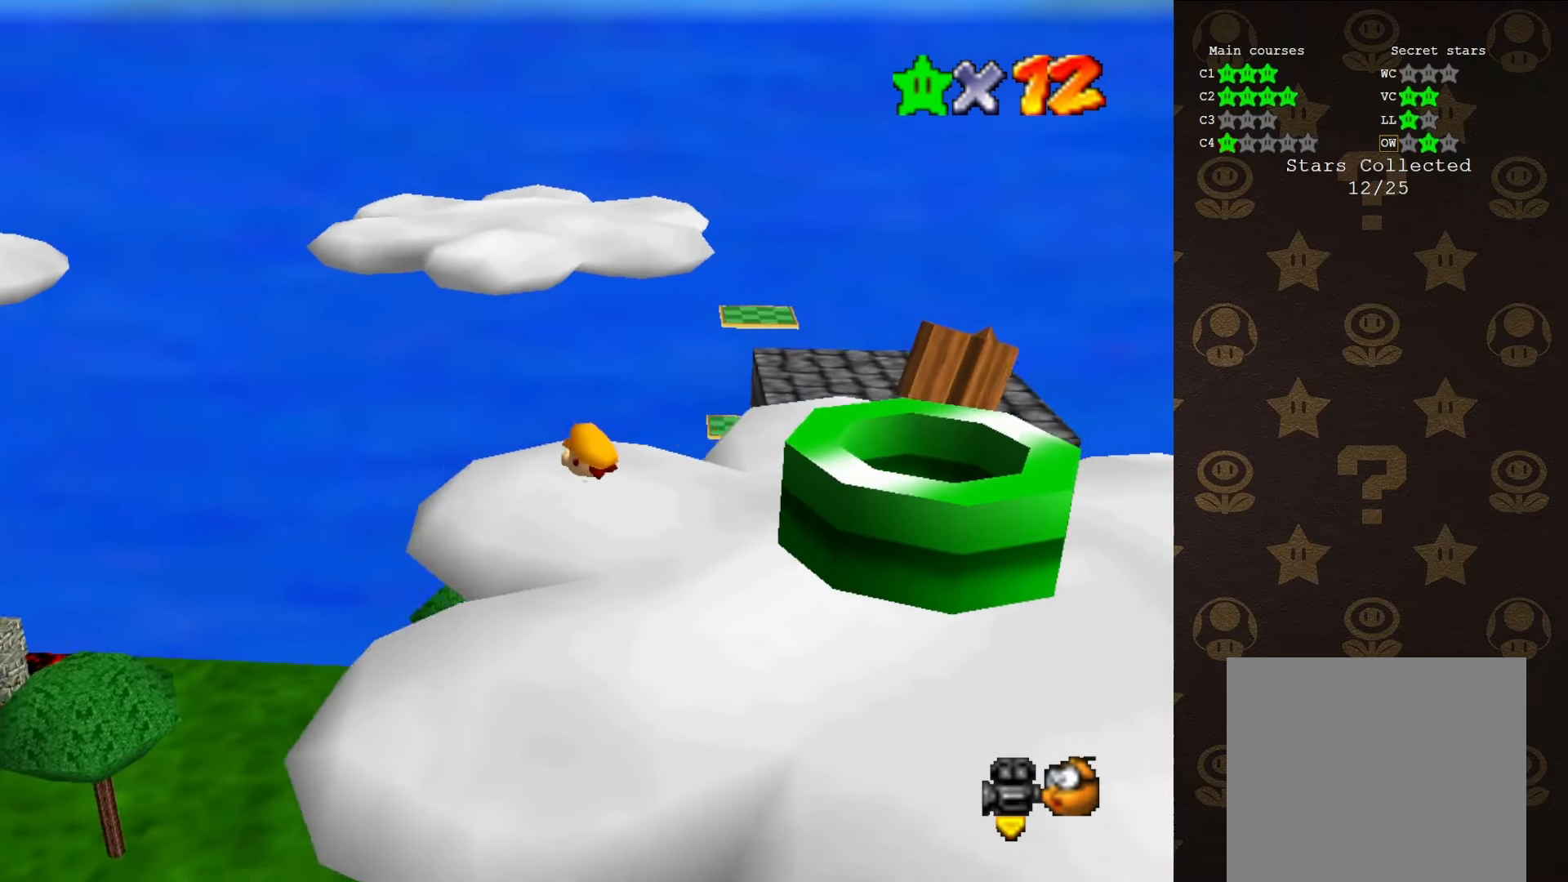
{"buttons": ["C_LEFT"], "left_stick": "center", "events": [[450, "C_LEFT", "down"]]}
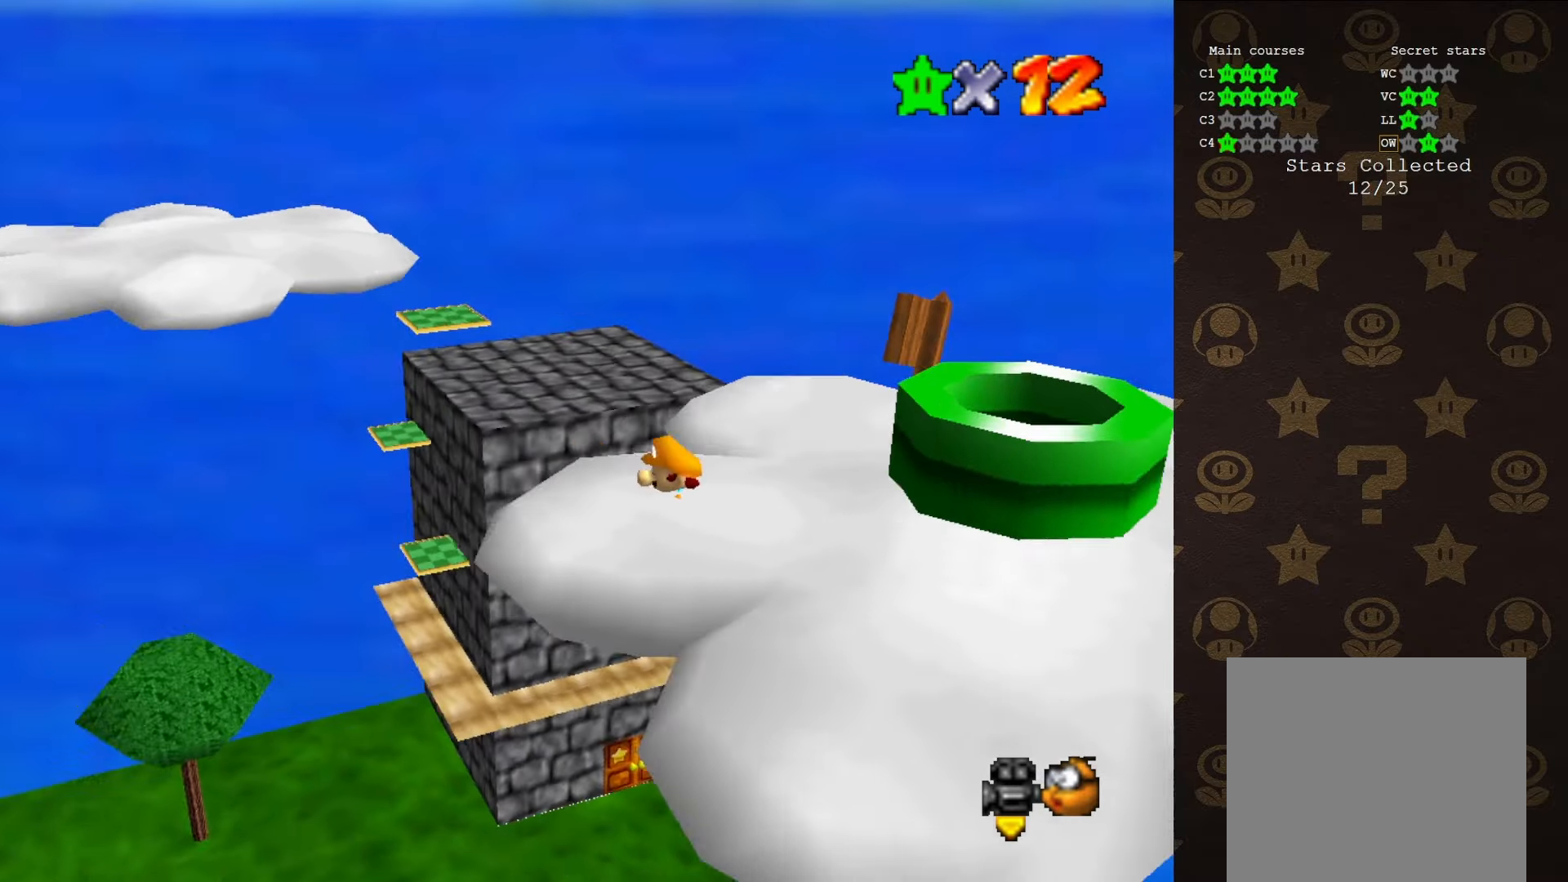
{"buttons": [], "left_stick": "center", "events": [[50, "C_LEFT", "up"], [450, "C_LEFT", "down"], [483, "C_LEFT", "up"]]}
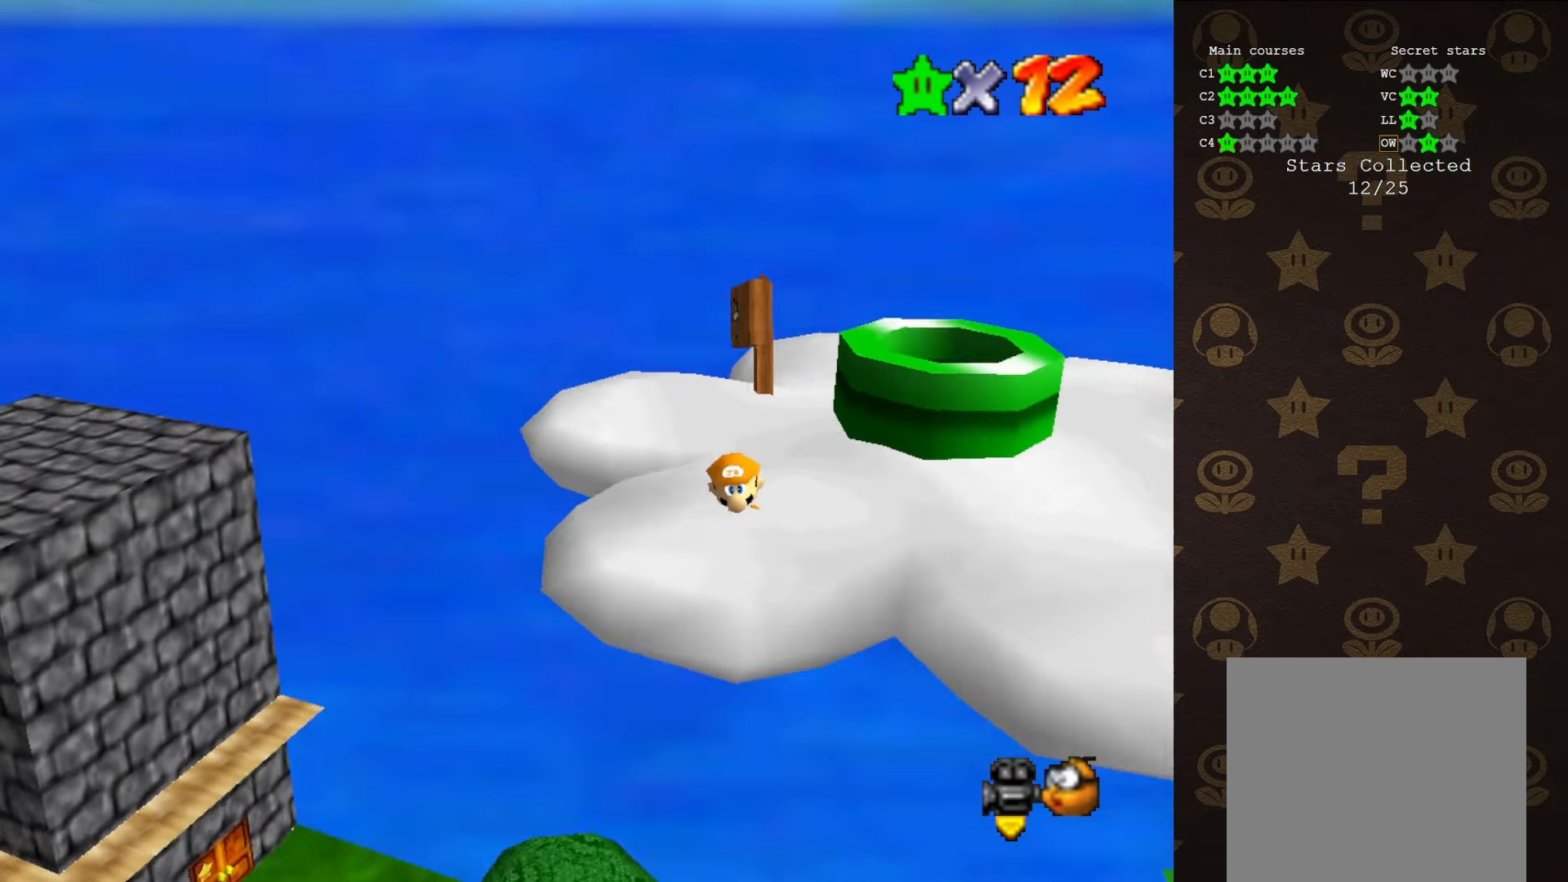
{"buttons": [], "left_stick": "up-left", "events": [[300, "left_stick", "up-left"]]}
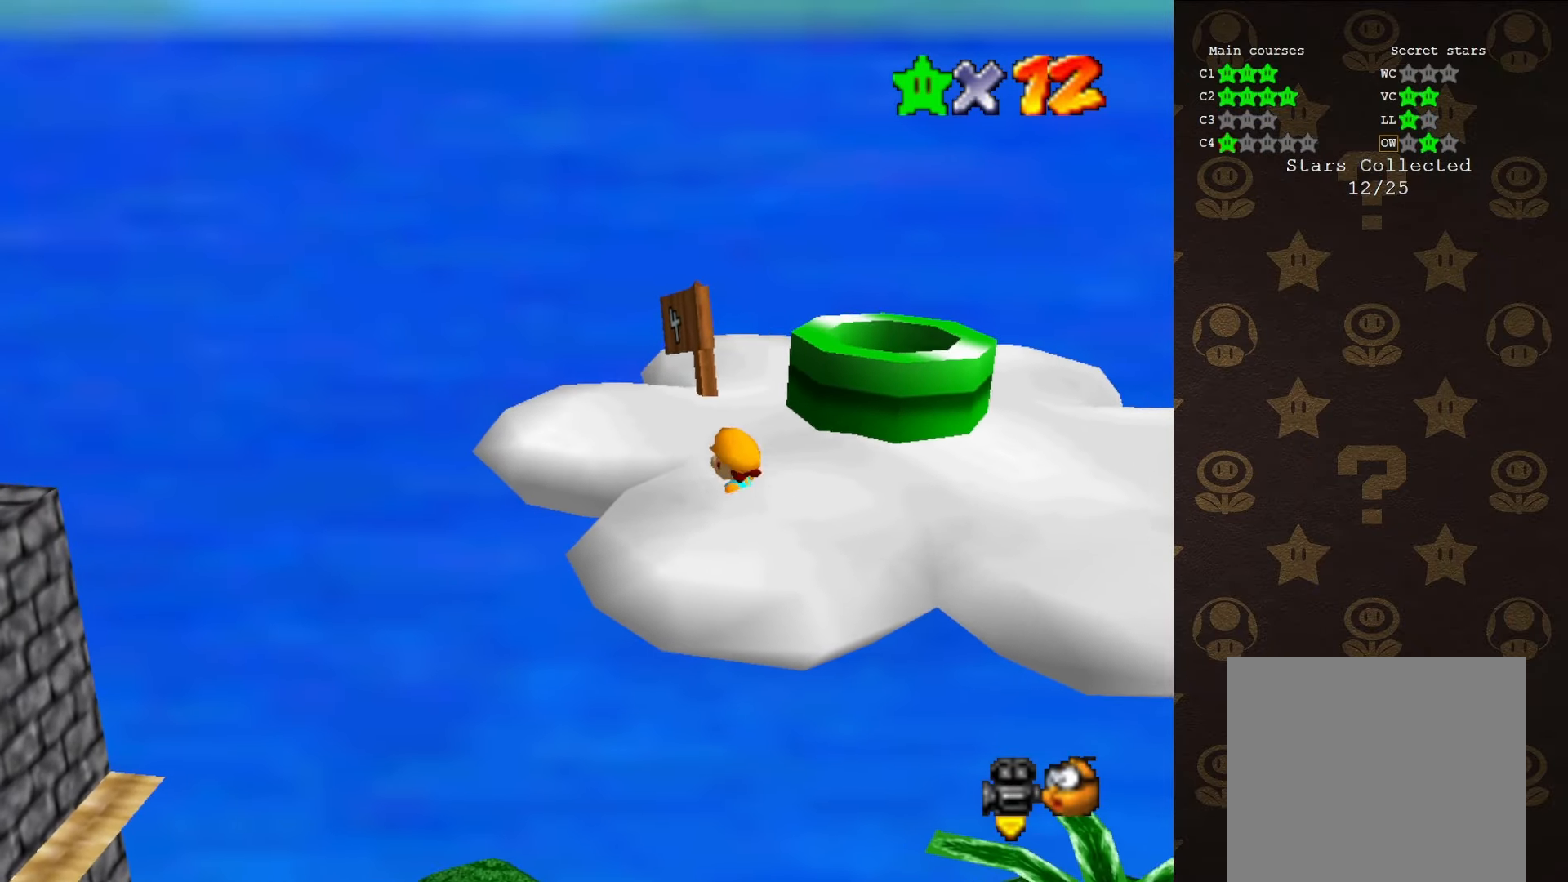
{"buttons": [], "left_stick": "left", "events": [[133, "left_stick", "left"], [166, "A", "down"], [200, "A", "up"]]}
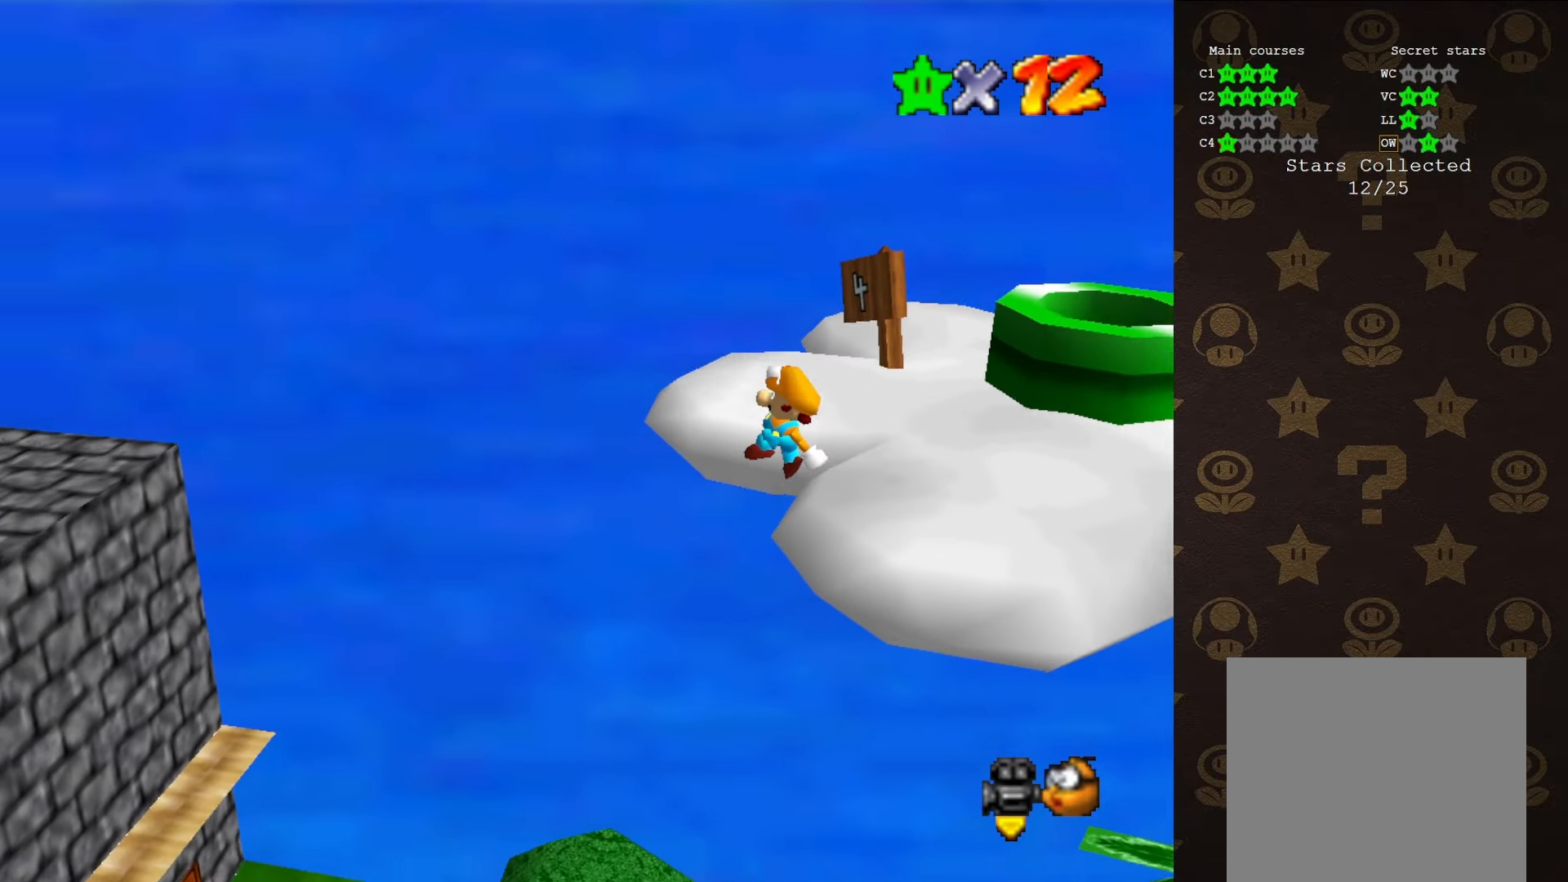
{"buttons": [], "left_stick": "center", "events": [[16, "left_stick", "center"], [266, "left_stick", "right"], [450, "left_stick", "center"]]}
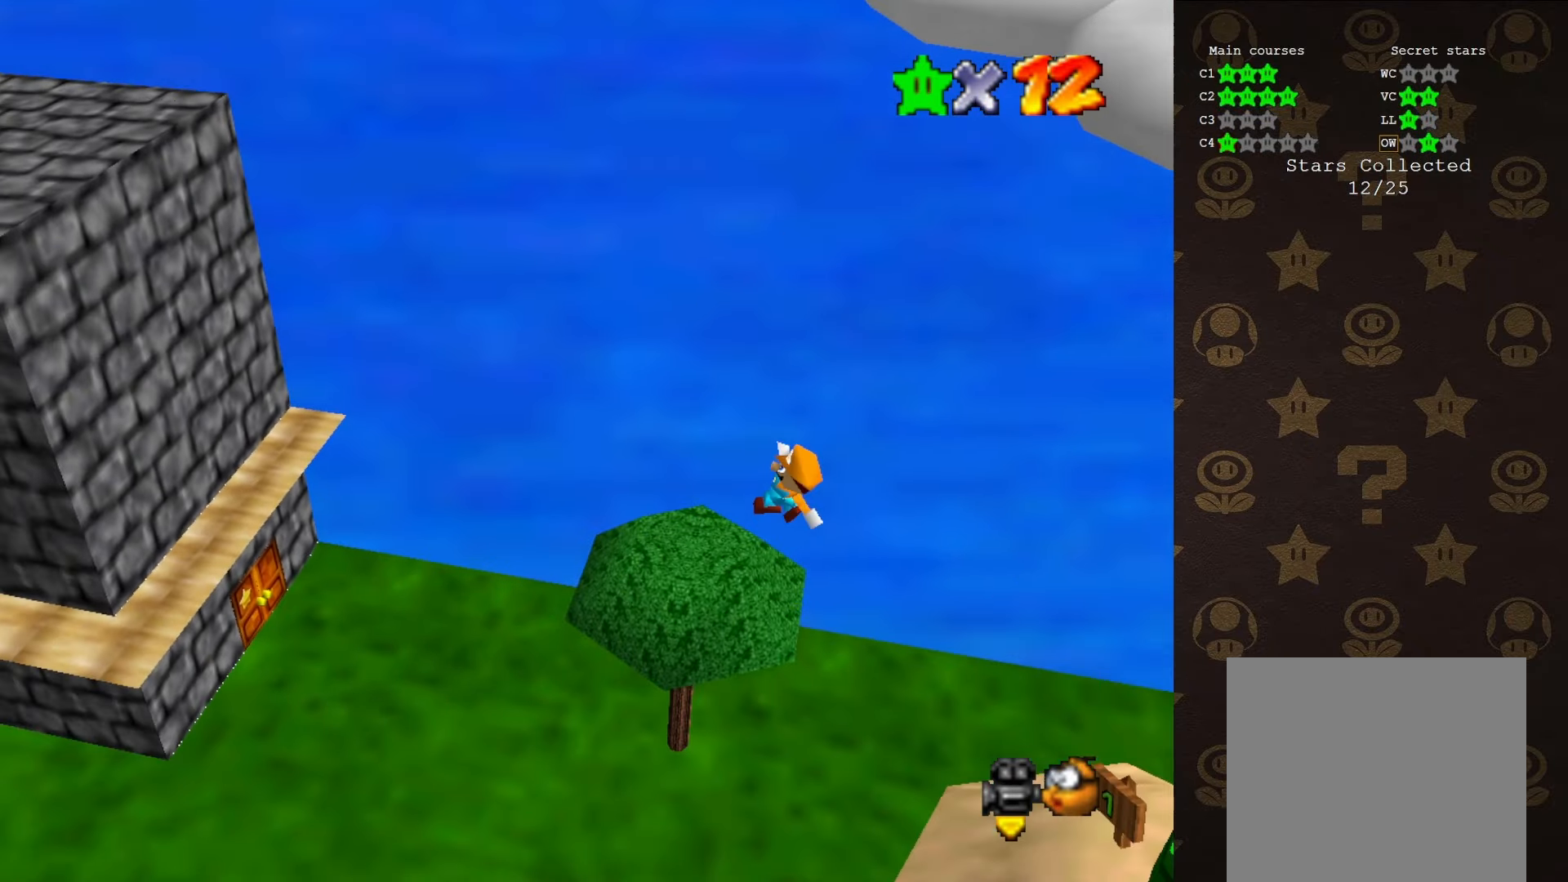
{"buttons": [], "left_stick": "center", "events": []}
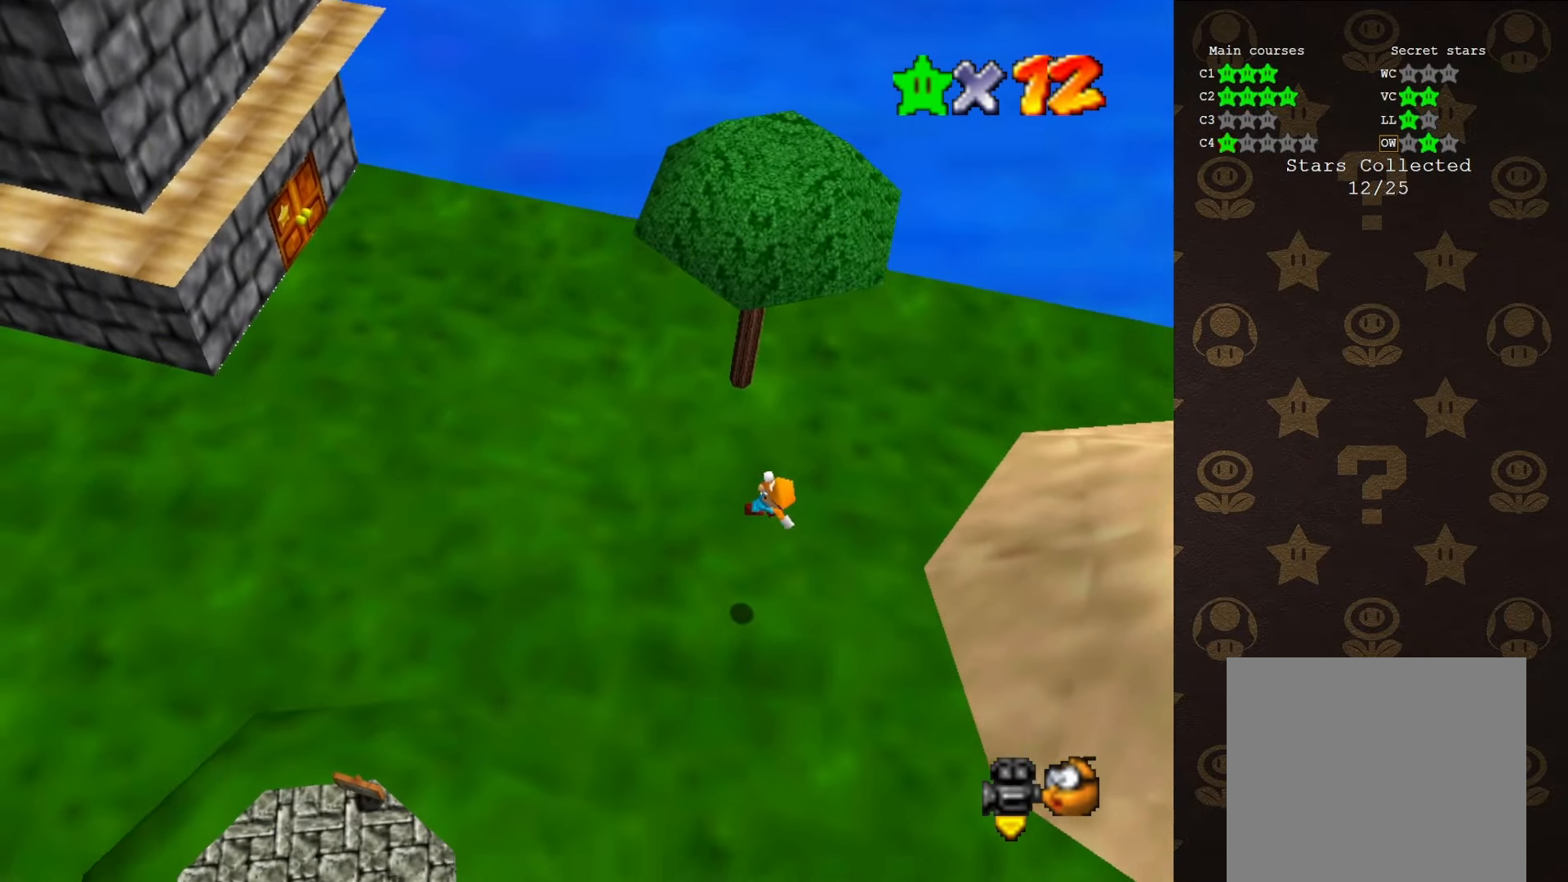
{"buttons": [], "left_stick": "center", "events": [[116, "B", "down"], [183, "B", "up"]]}
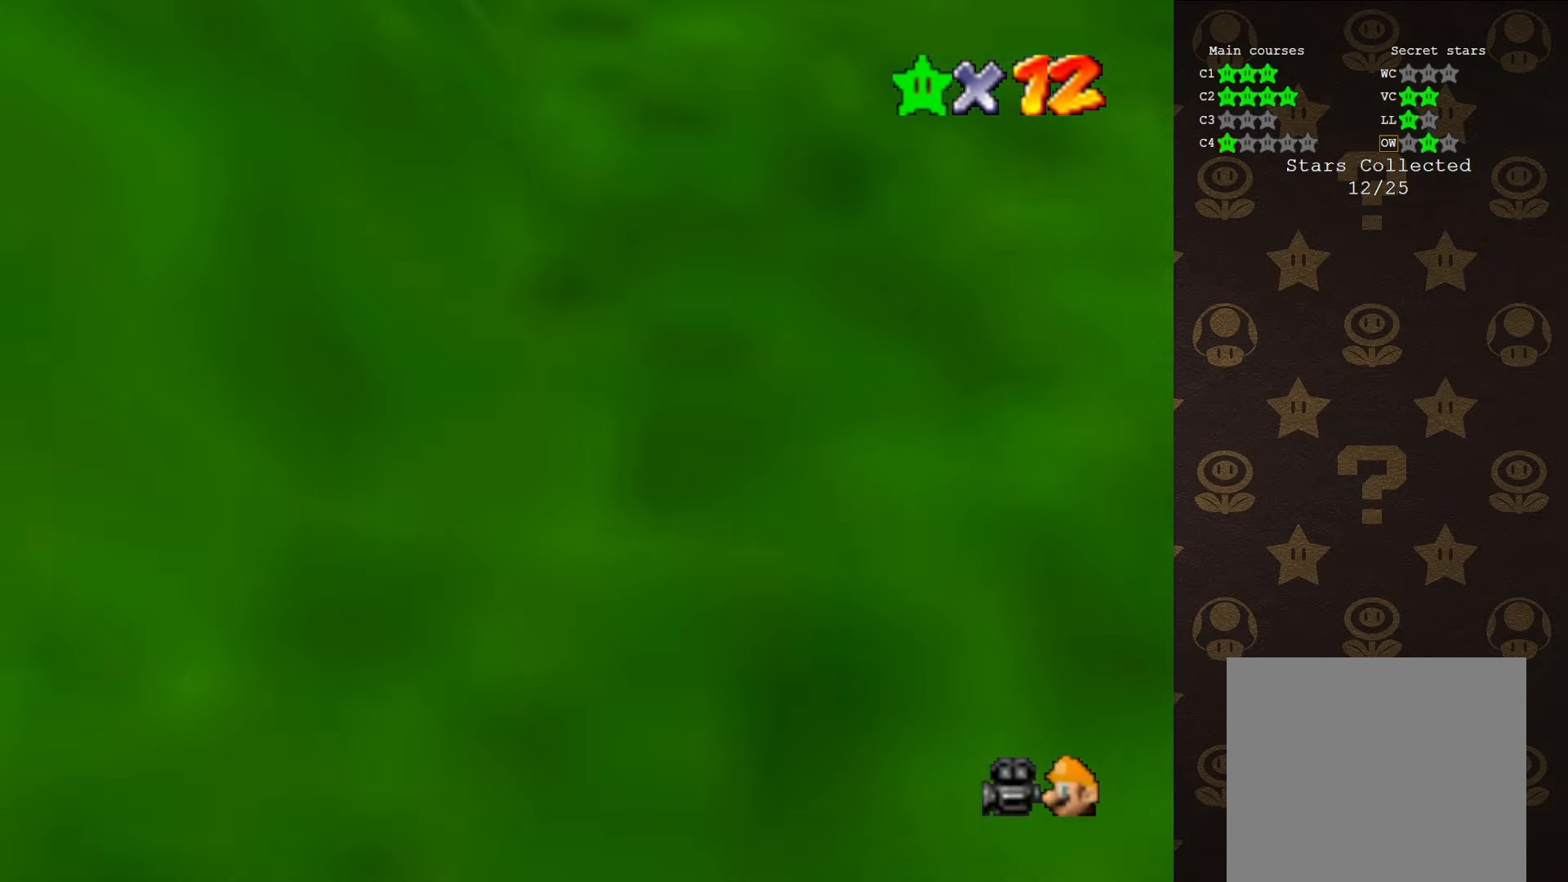
{"buttons": [], "left_stick": "up", "events": [[250, "C_LEFT", "down"], [250, "left_stick", "up"], [316, "C_LEFT", "up"], [416, "C_LEFT", "down"], [466, "C_LEFT", "up"]]}
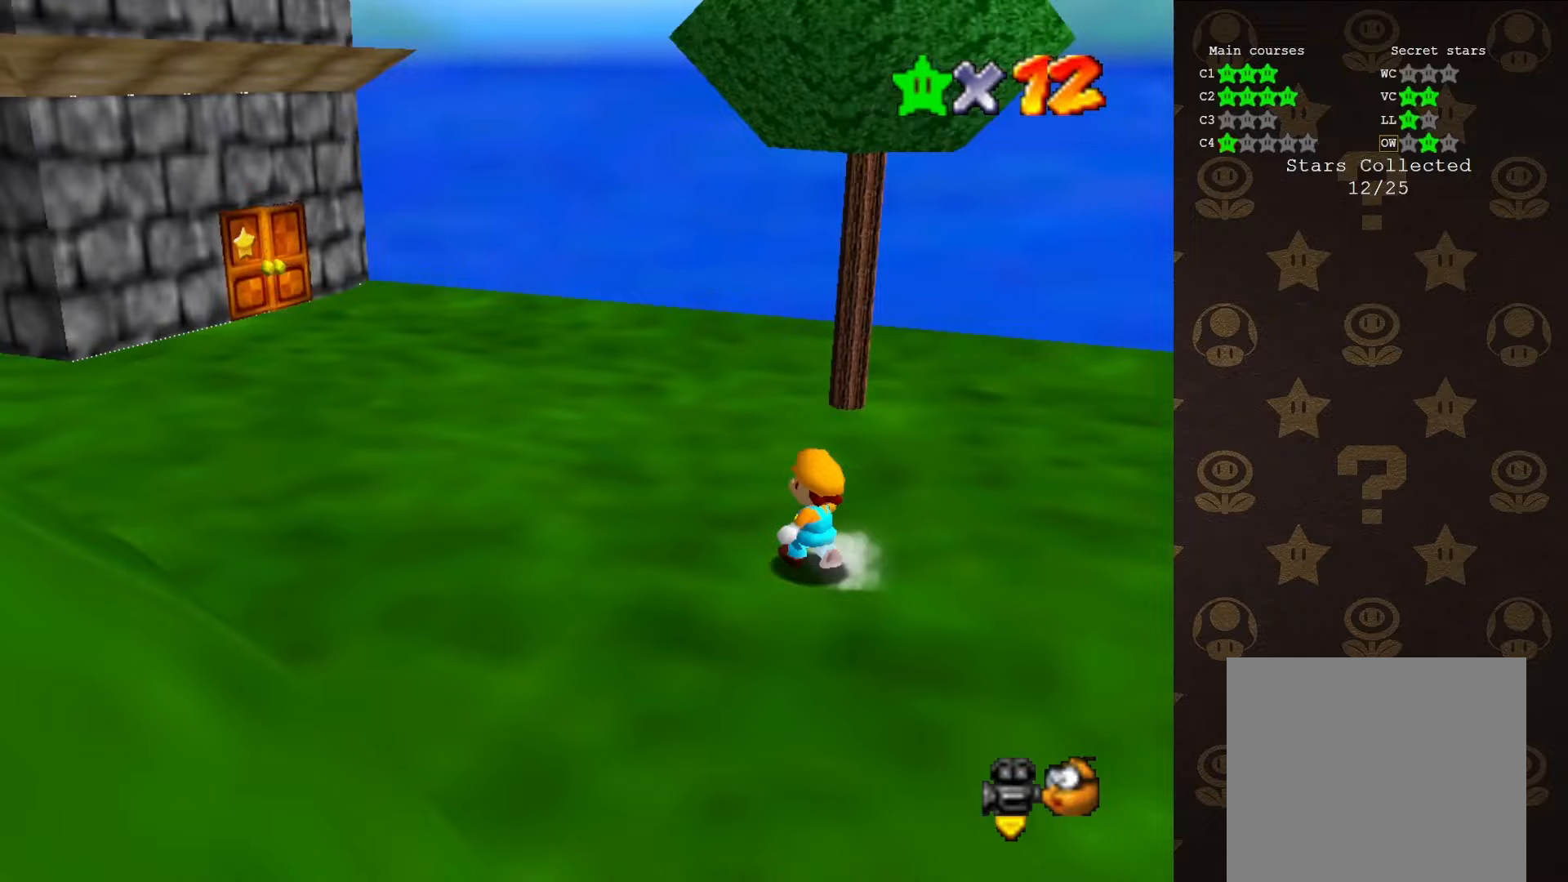
{"buttons": ["C_LEFT"], "left_stick": "up", "events": [[100, "C_LEFT", "down"], [150, "C_LEFT", "up"], [417, "C_LEFT", "down"]]}
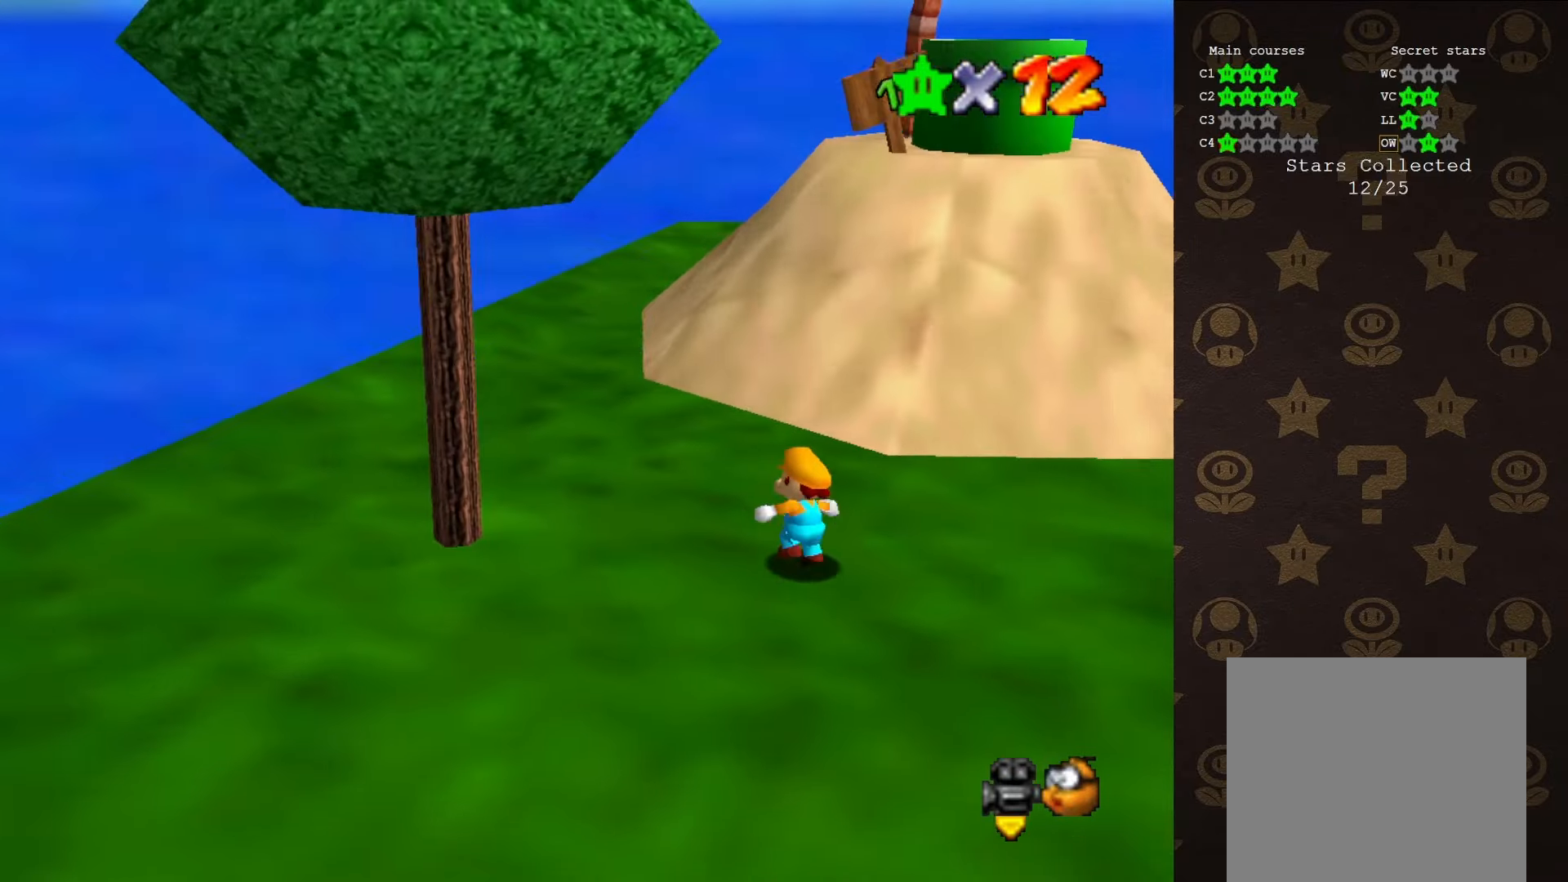
{"buttons": ["A", "Z"], "left_stick": "up", "events": [[50, "C_LEFT", "up"], [200, "C_DOWN", "down"], [333, "C_DOWN", "up"], [433, "Z", "down"], [483, "A", "down"]]}
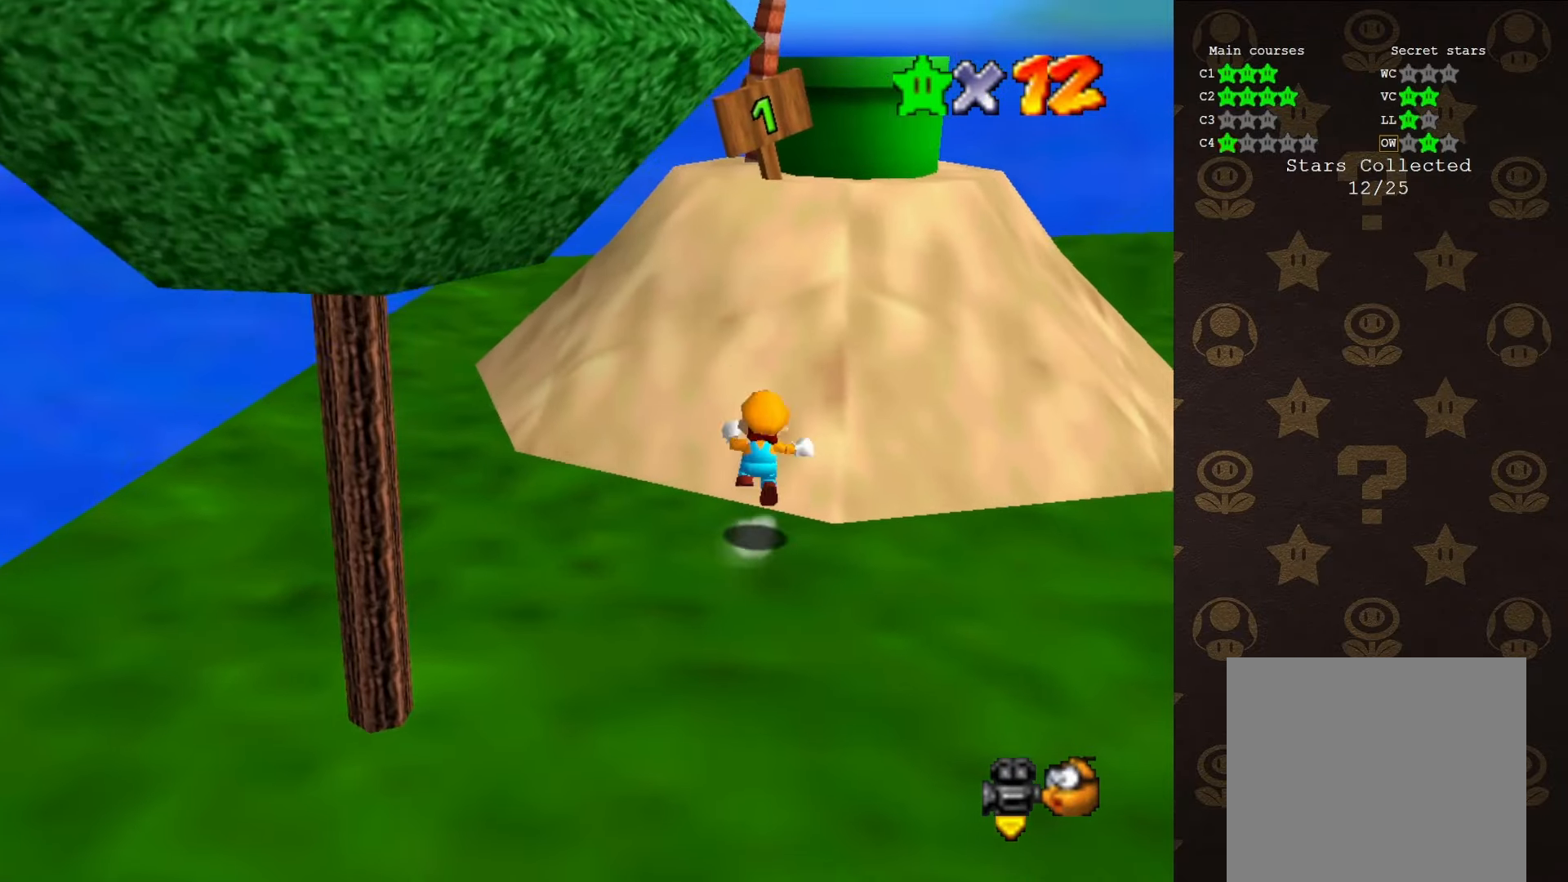
{"buttons": [], "left_stick": "up-right", "events": [[50, "A", "up"], [233, "C_LEFT", "down"], [333, "C_LEFT", "up"], [383, "Z", "up"], [483, "left_stick", "up-right"]]}
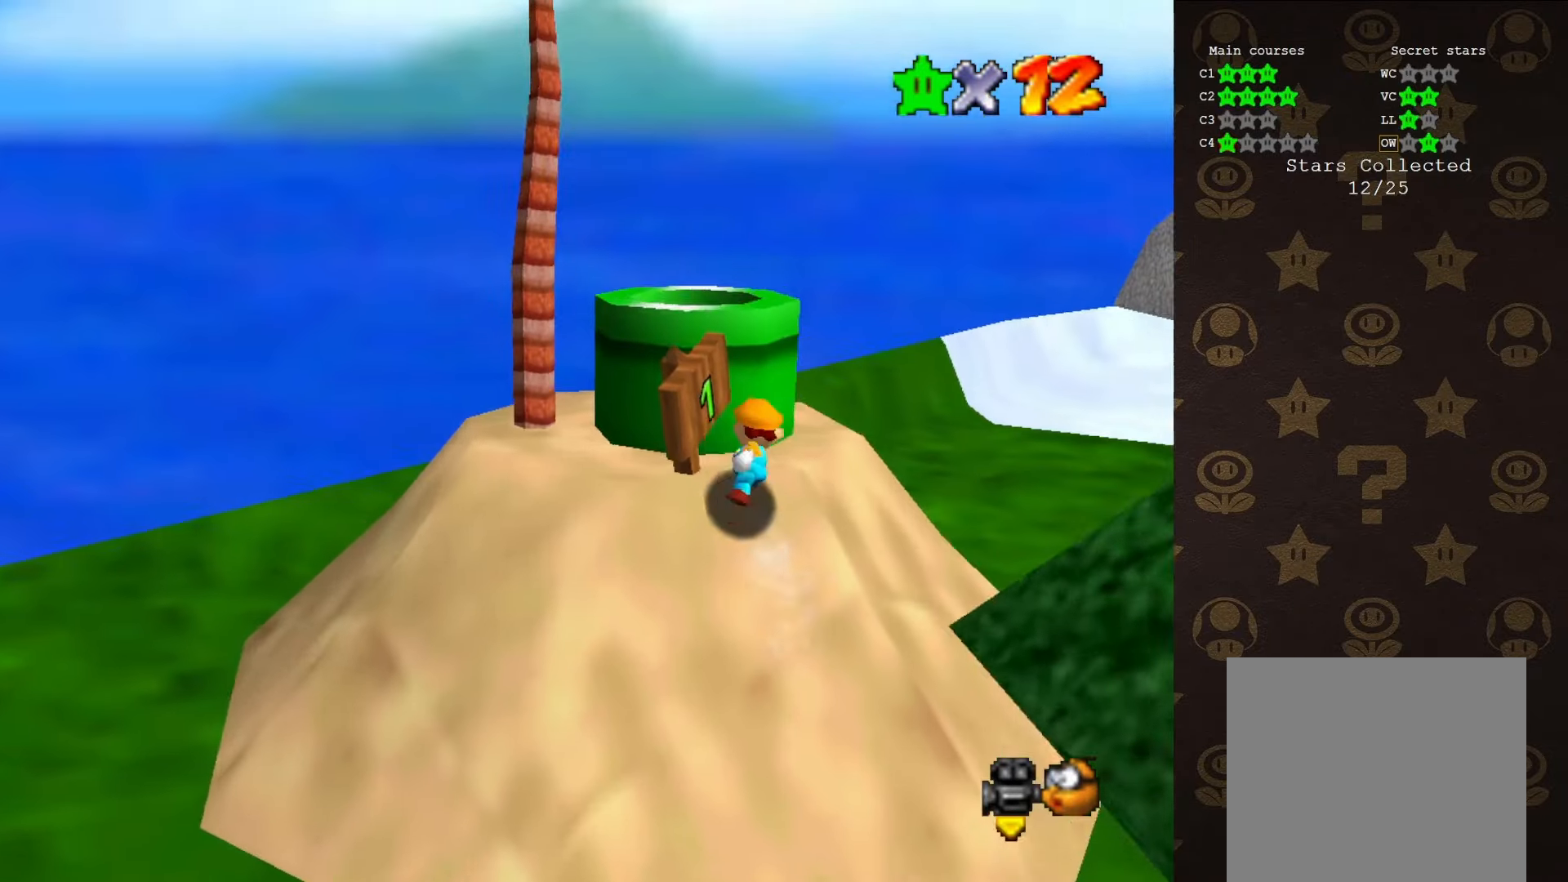
{"buttons": ["A"], "left_stick": "up", "events": [[200, "C_LEFT", "down"], [300, "C_LEFT", "up"], [450, "left_stick", "up"], [483, "A", "down"]]}
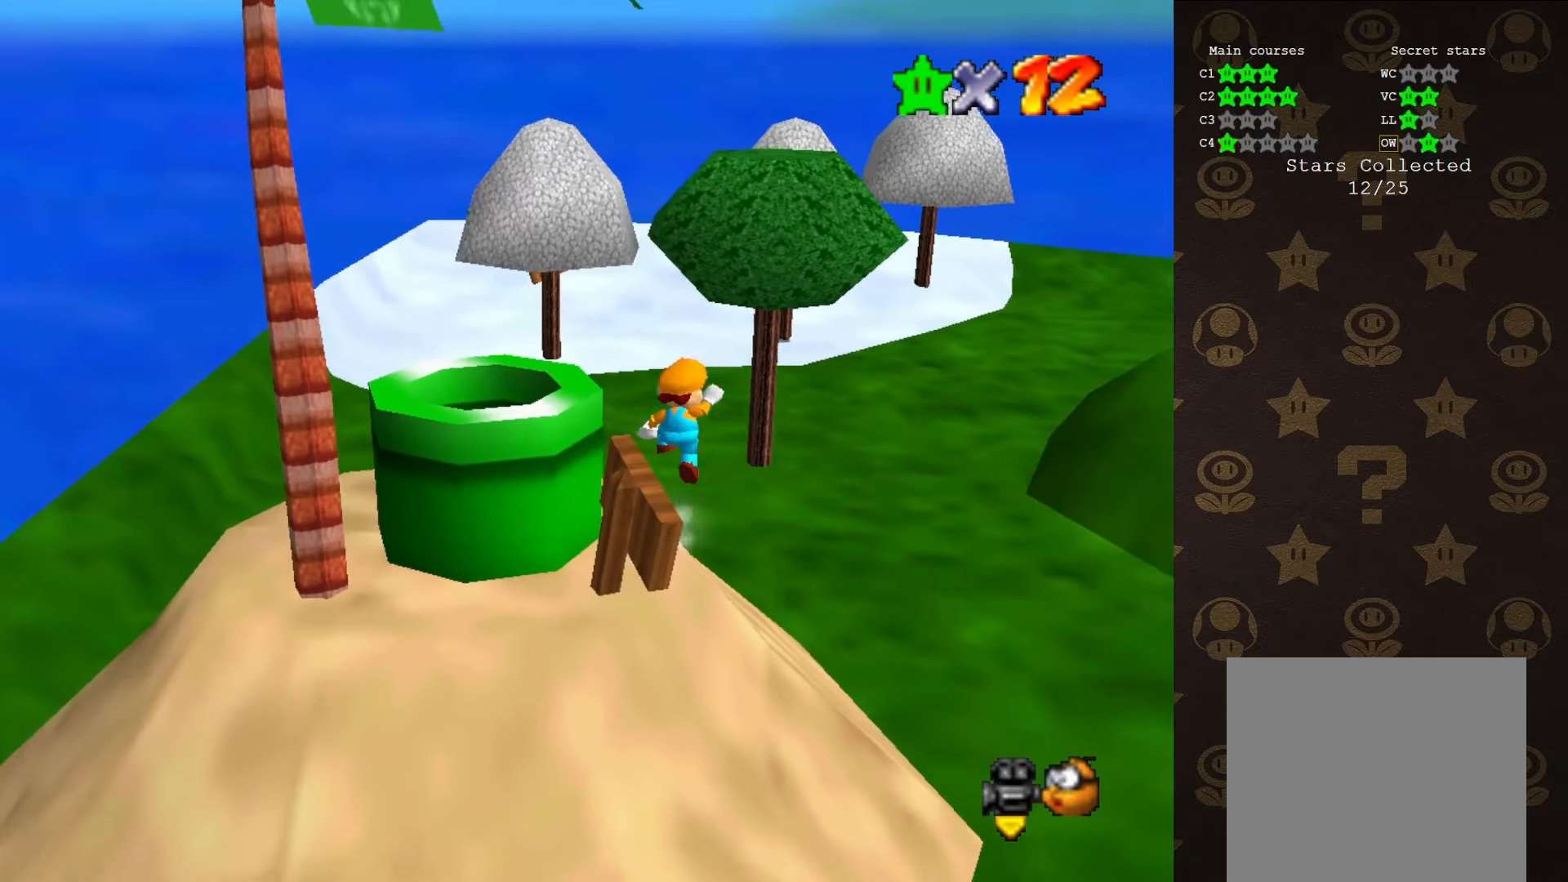
{"buttons": [], "left_stick": "up", "events": [[117, "A", "up"]]}
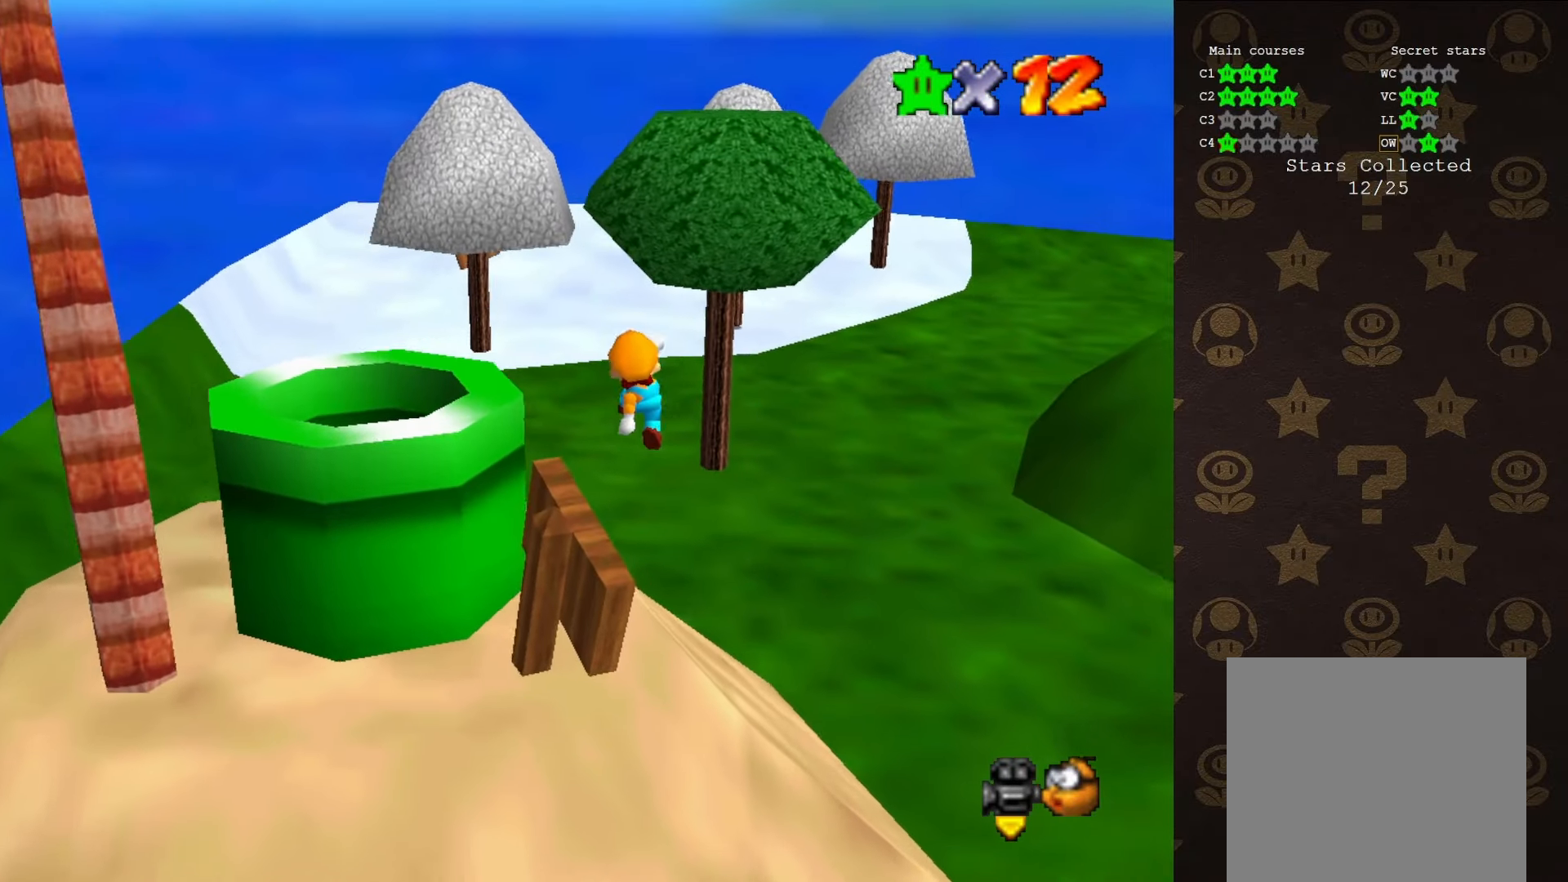
{"buttons": [], "left_stick": "up", "events": [[183, "C_LEFT", "down"], [283, "C_LEFT", "up"], [400, "C_LEFT", "down"], [500, "C_LEFT", "up"]]}
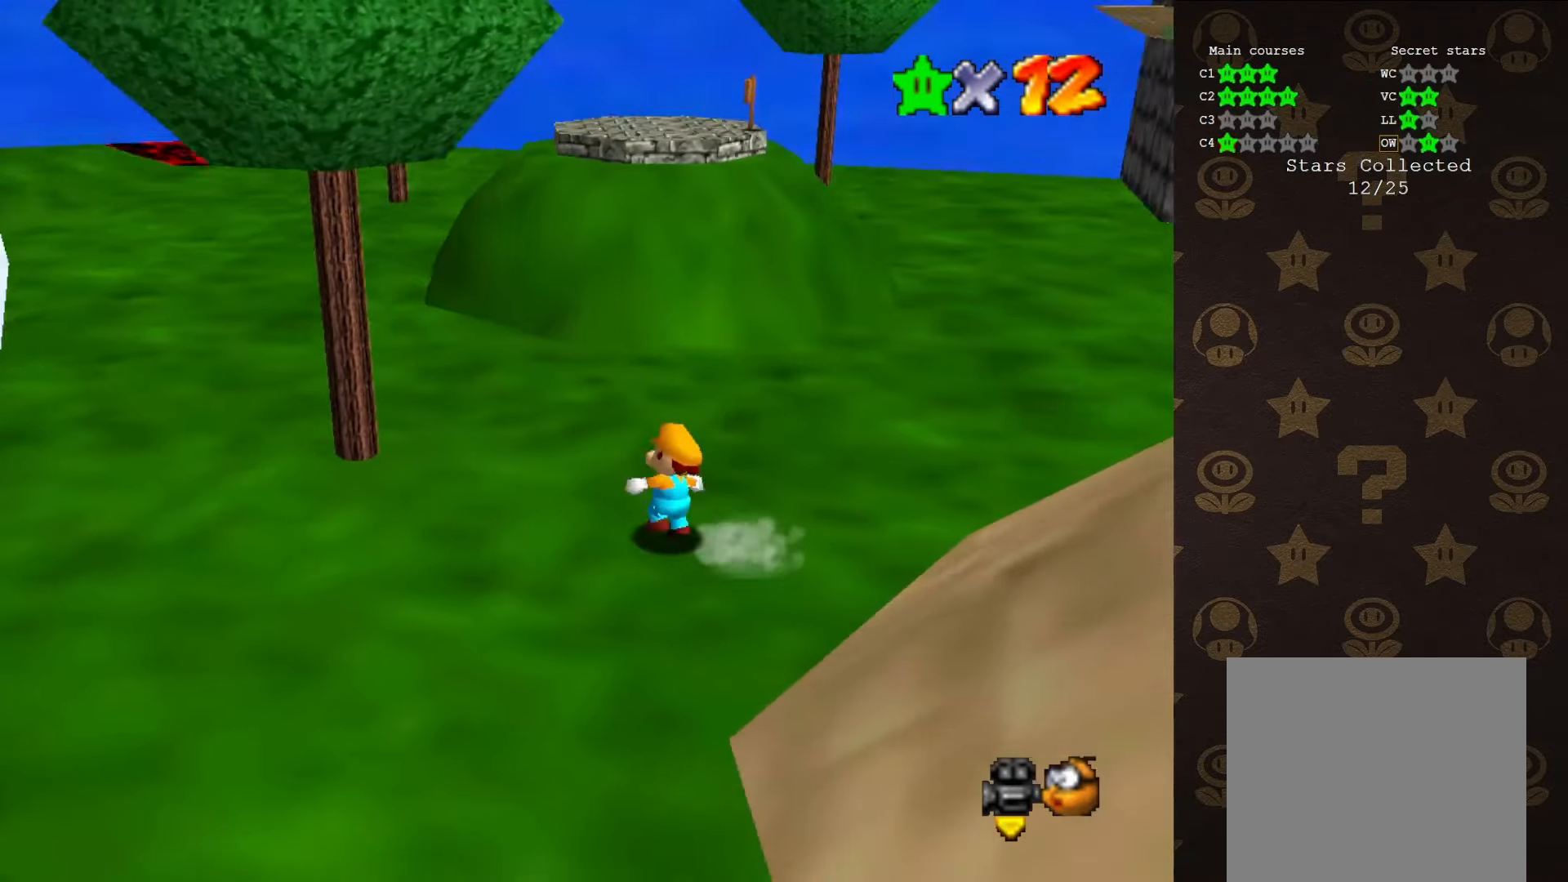
{"buttons": [], "left_stick": "up-left", "events": [[117, "left_stick", "up-left"], [250, "B", "down"], [317, "B", "up"]]}
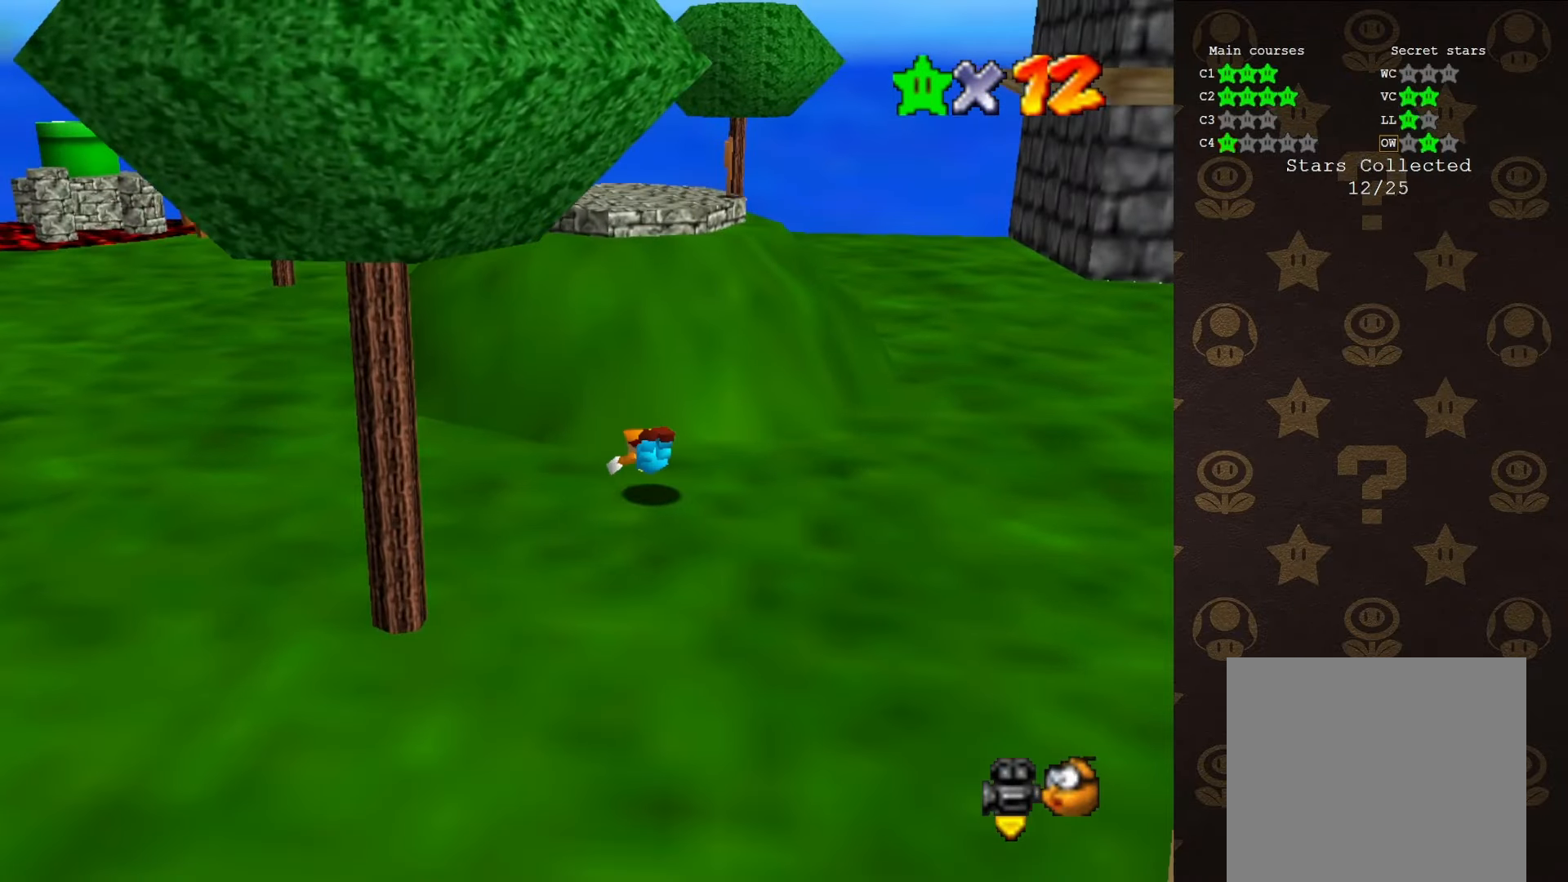
{"buttons": [], "left_stick": "up", "events": [[200, "A", "down"], [300, "A", "up"], [383, "C_RIGHT", "down"], [450, "left_stick", "up"], [483, "C_RIGHT", "up"]]}
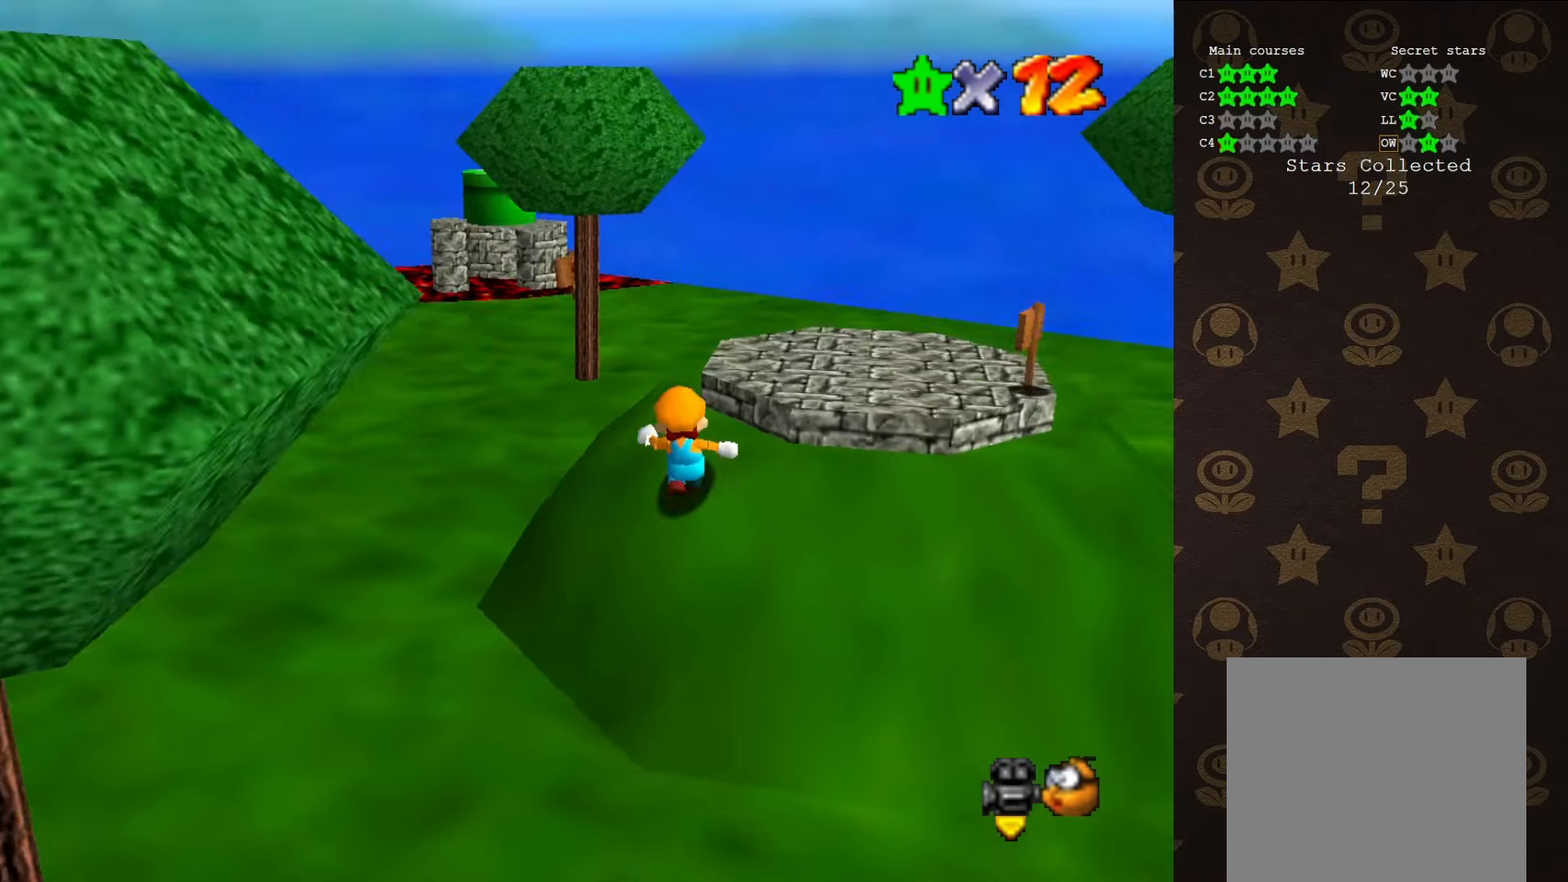
{"buttons": [], "left_stick": "up", "events": [[233, "A", "down"], [233, "B", "down"], [333, "A", "up"], [400, "B", "up"]]}
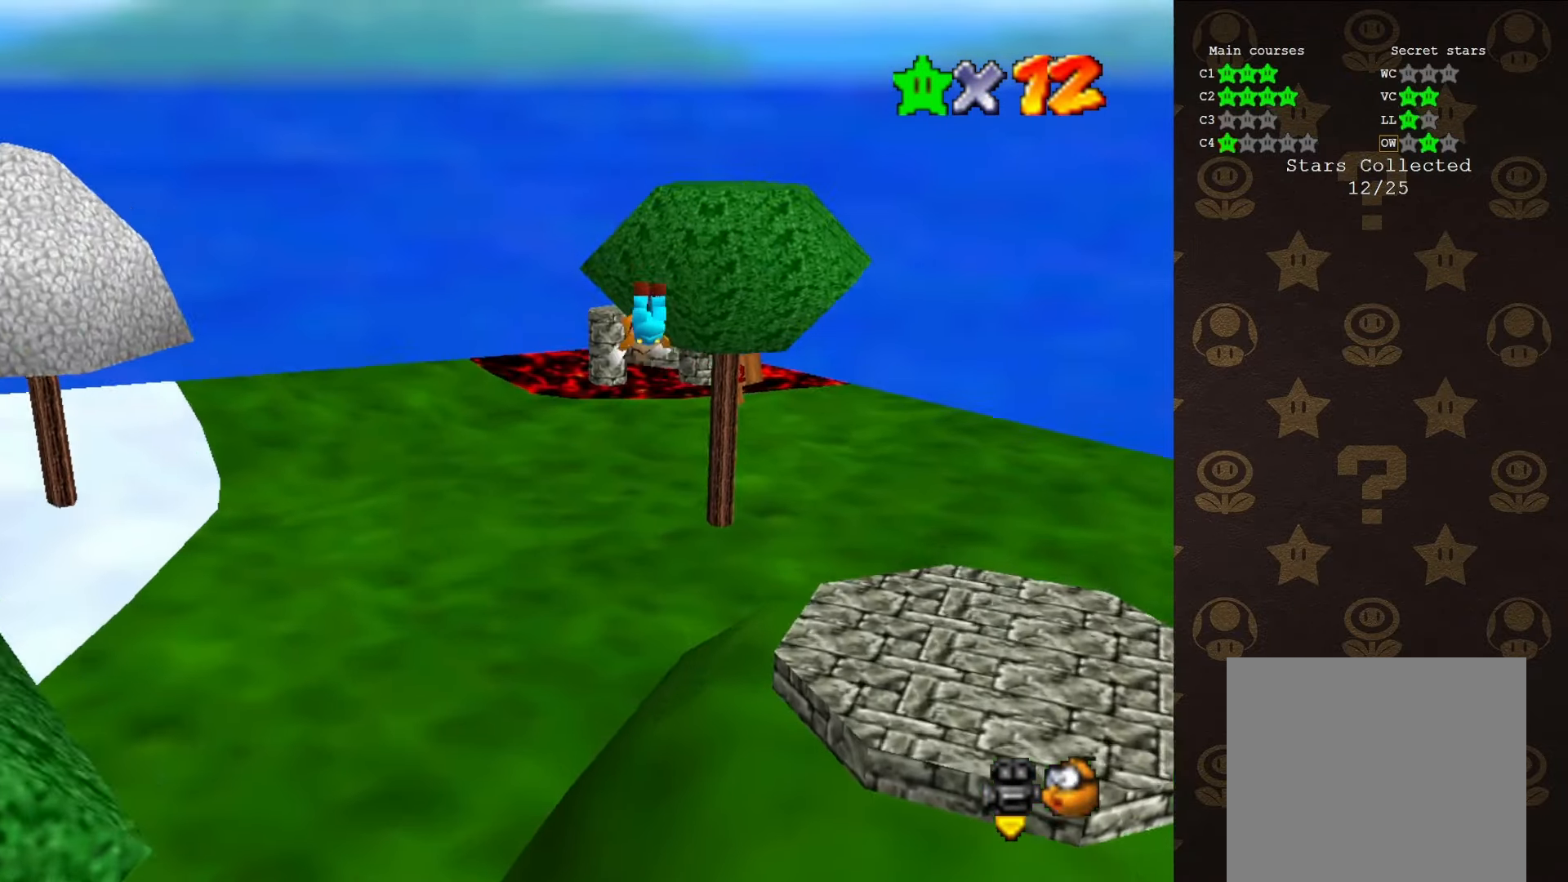
{"buttons": [], "left_stick": "up-left", "events": [[217, "C_LEFT", "down"], [283, "C_LEFT", "up"], [383, "C_LEFT", "down"], [417, "left_stick", "up-left"], [467, "C_LEFT", "up"]]}
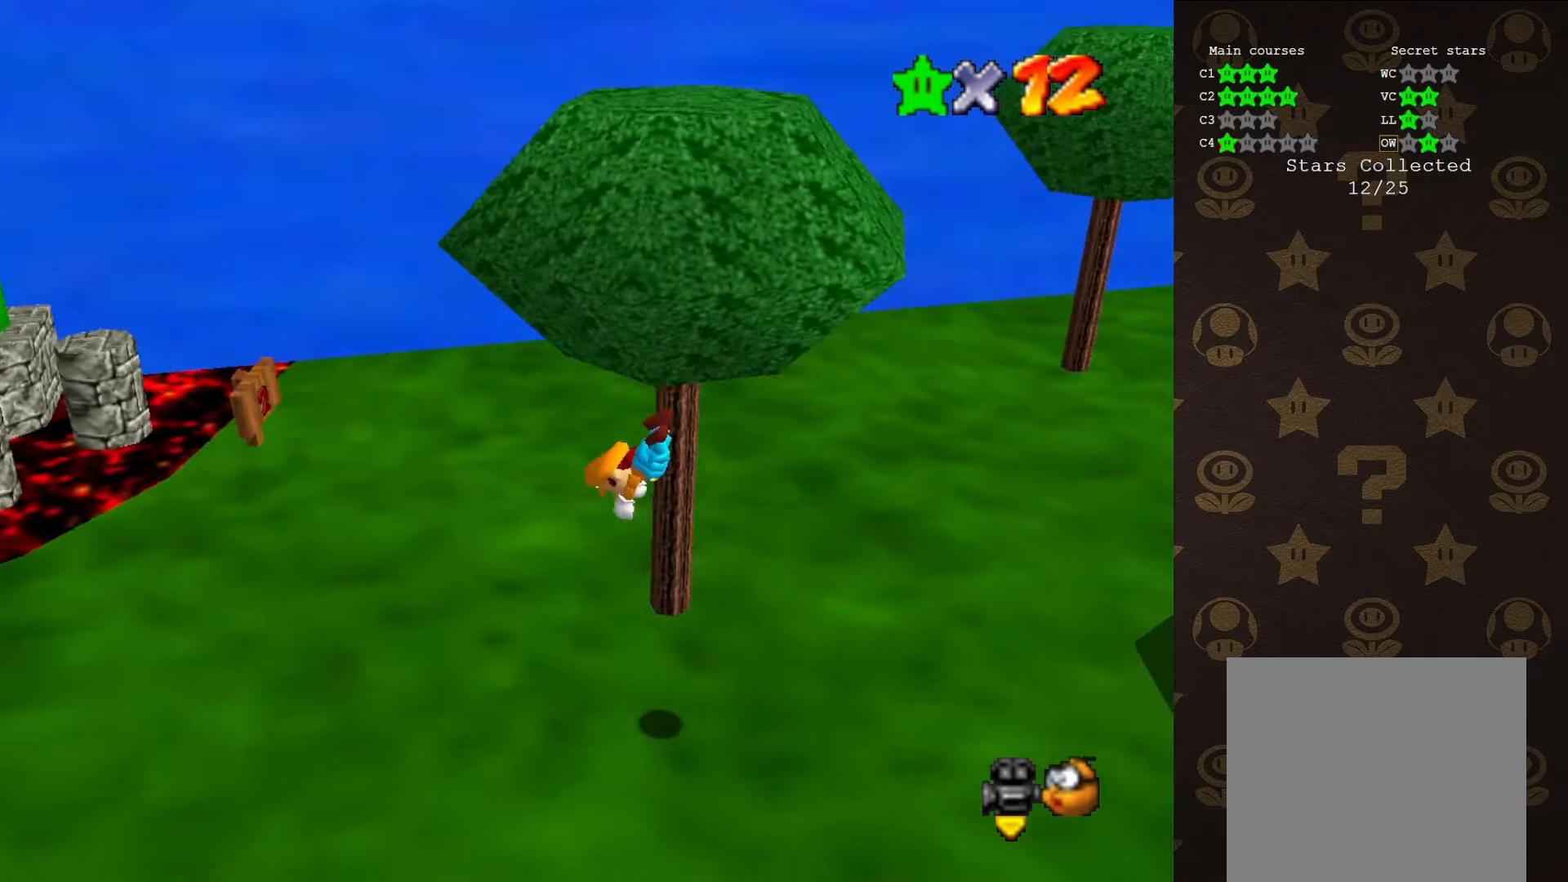
{"buttons": [], "left_stick": "center", "events": [[183, "left_stick", "up"], [317, "A", "down"], [417, "A", "up"], [417, "left_stick", "center"]]}
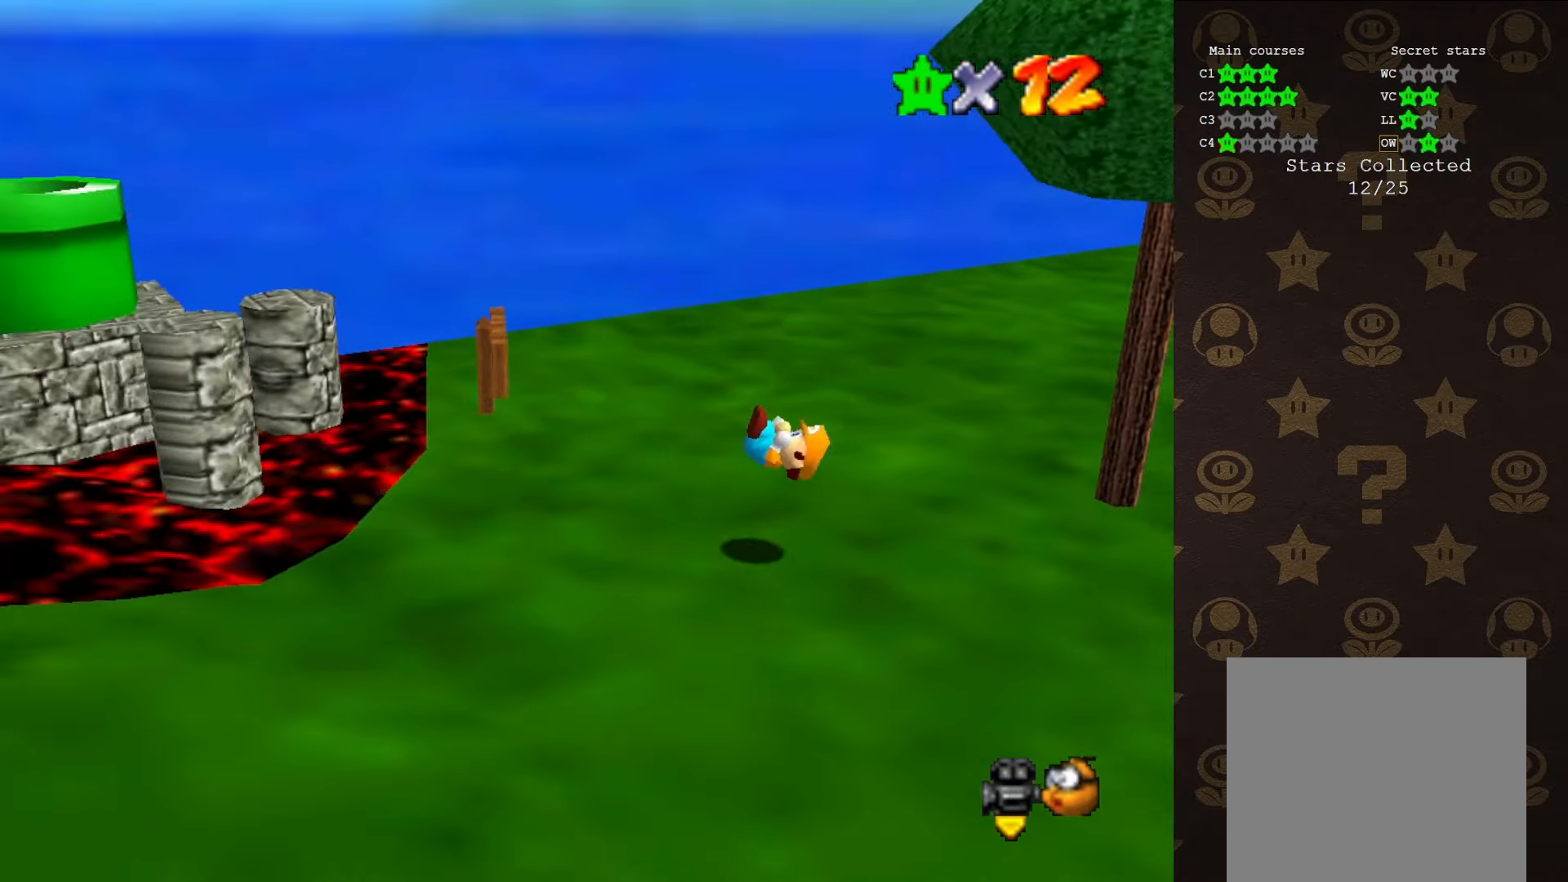
{"buttons": [], "left_stick": "up-left", "events": [[100, "C_LEFT", "down"], [183, "C_LEFT", "up"], [283, "left_stick", "left"], [366, "left_stick", "up-left"]]}
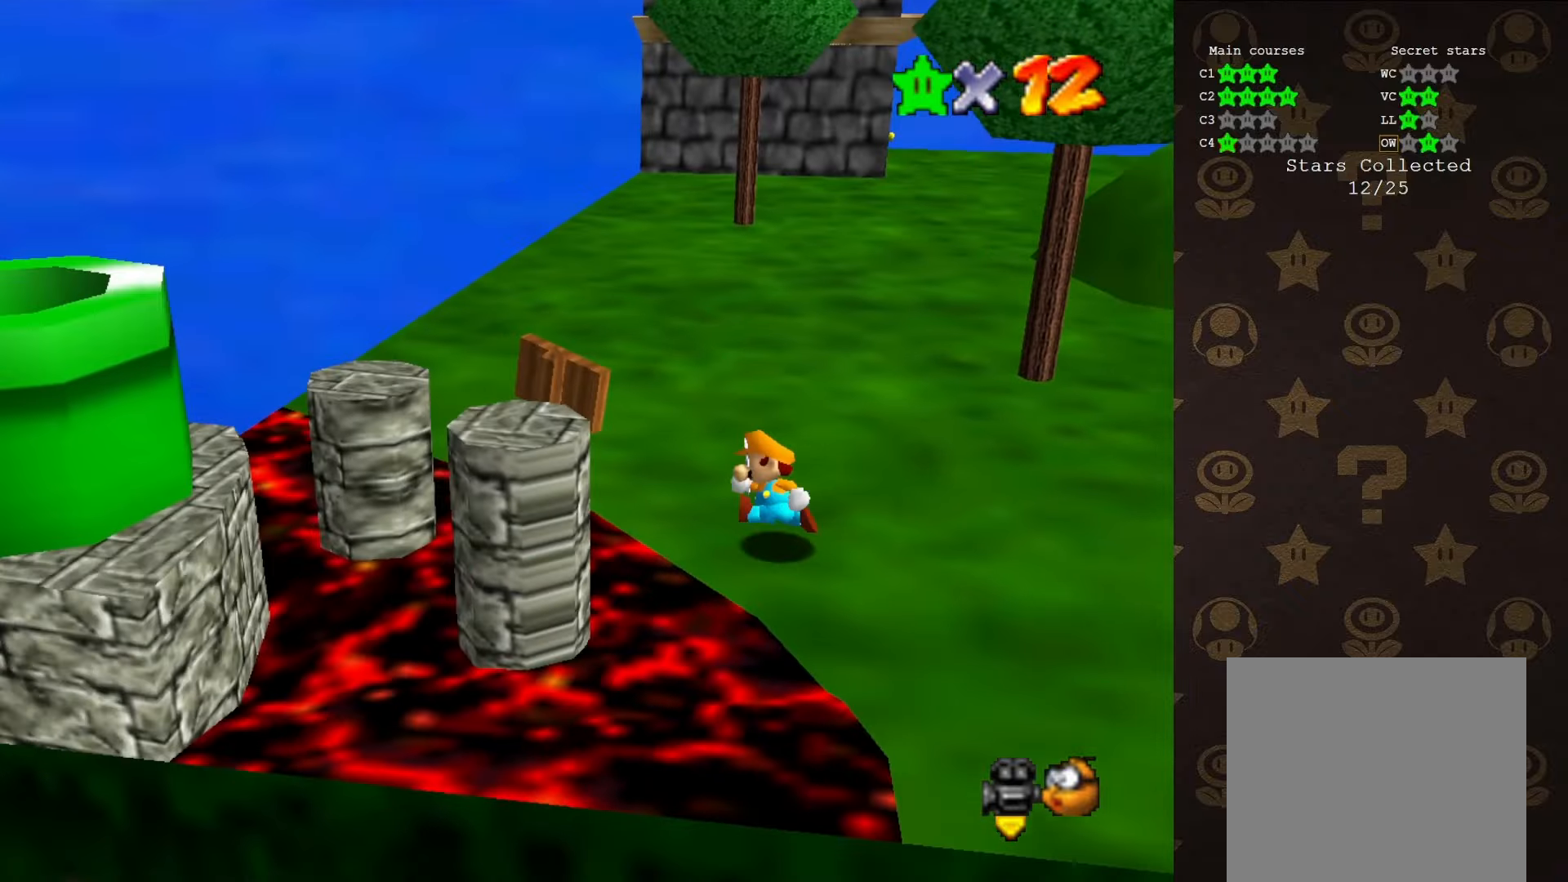
{"buttons": ["C_RIGHT"], "left_stick": "up", "events": [[233, "left_stick", "up"], [283, "C_RIGHT", "down"], [350, "C_RIGHT", "up"], [433, "C_RIGHT", "down"]]}
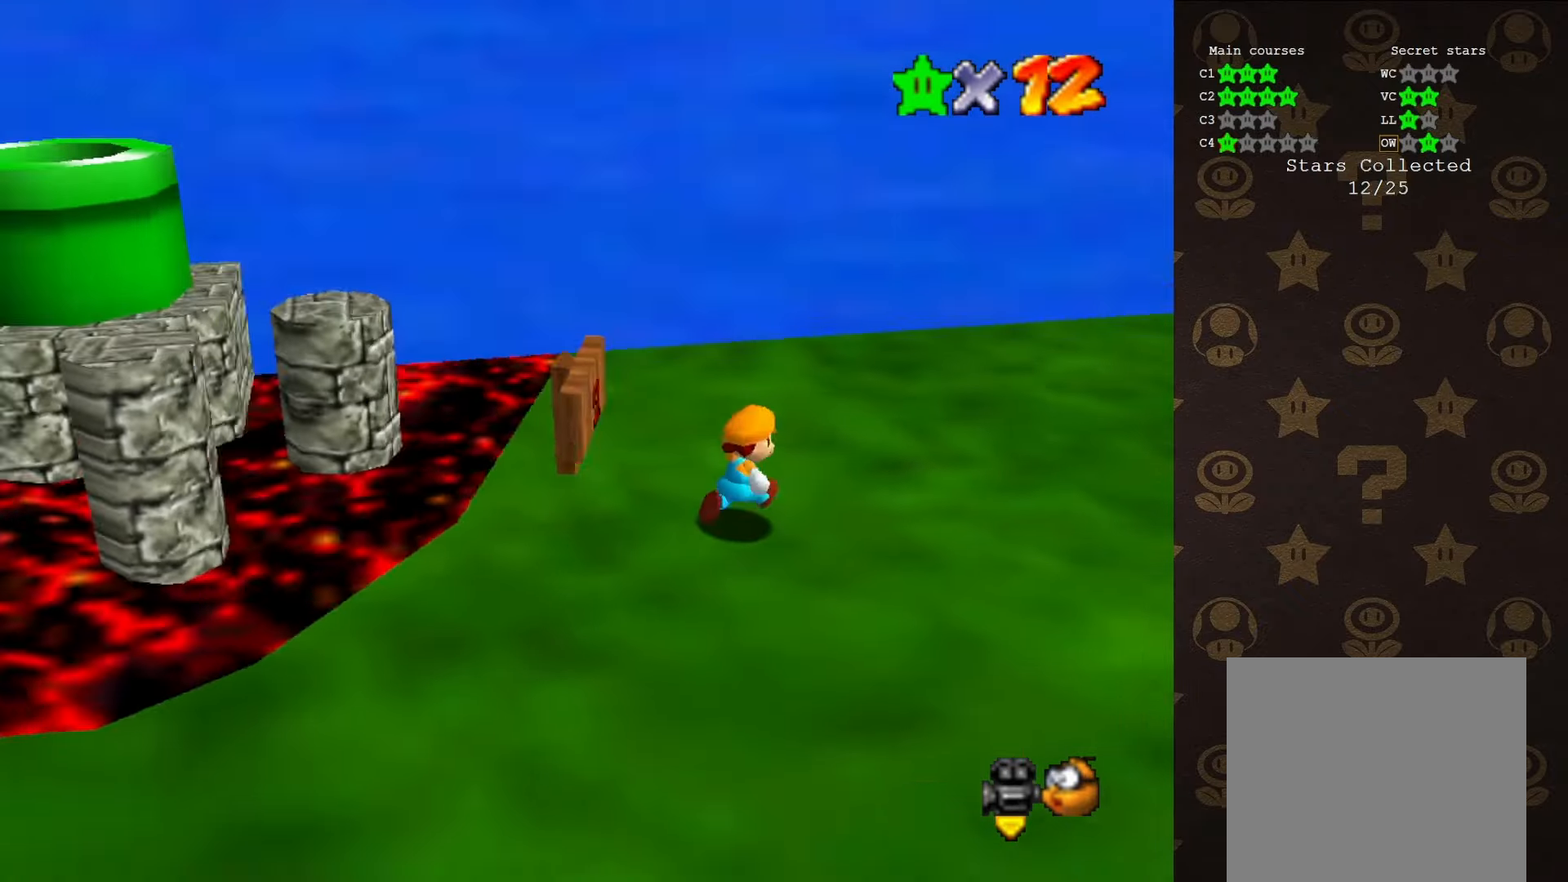
{"buttons": [], "left_stick": "up-right", "events": [[16, "C_RIGHT", "up"], [83, "left_stick", "up-right"], [366, "C_LEFT", "down"], [450, "C_LEFT", "up"]]}
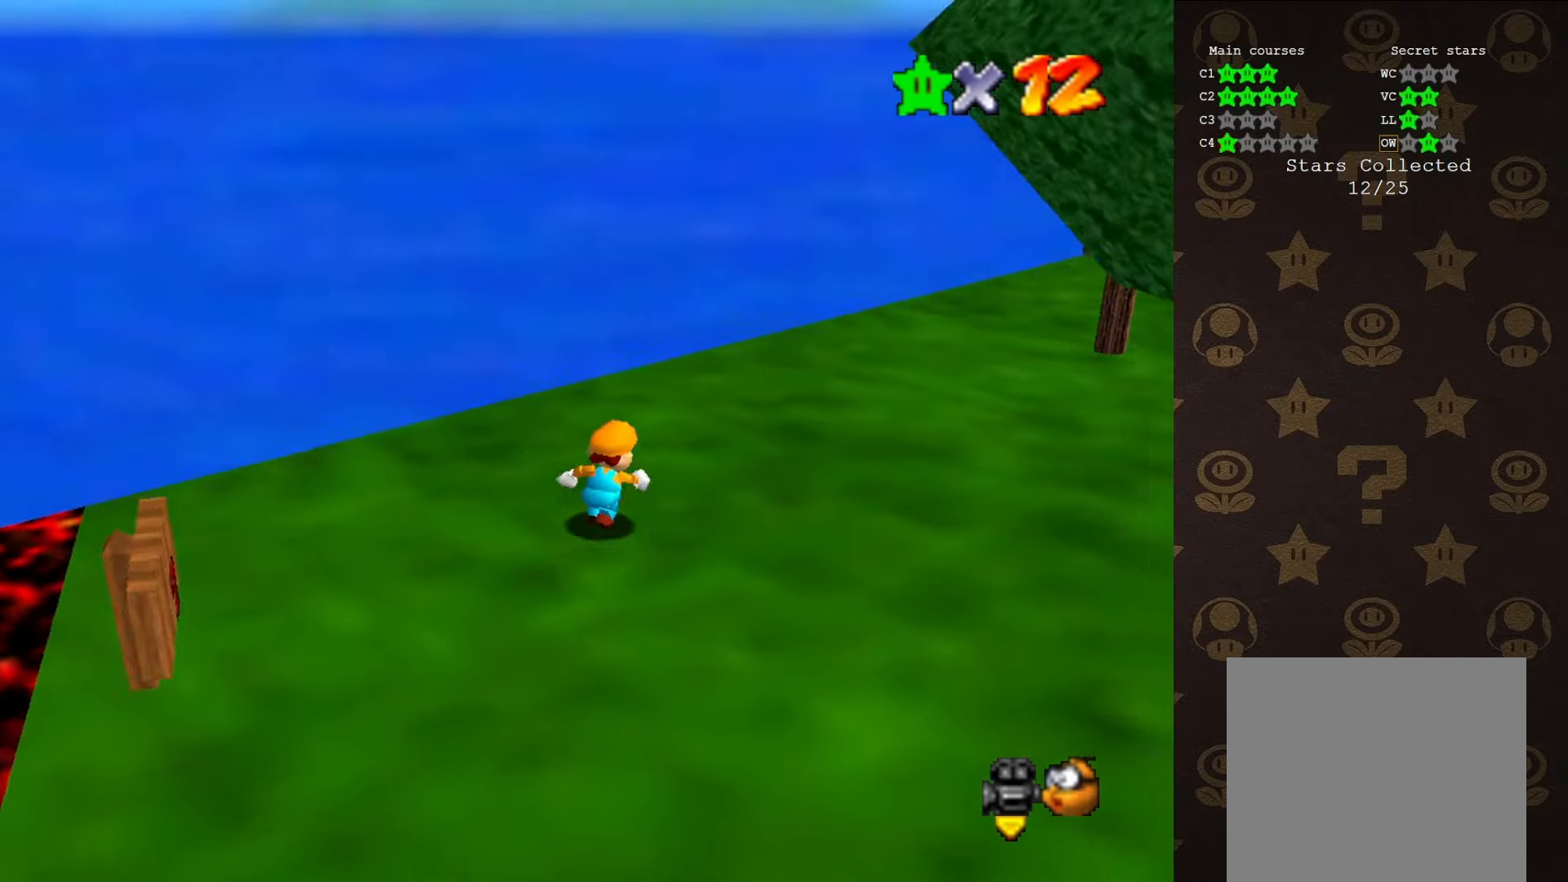
{"buttons": ["B"], "left_stick": "up", "events": [[50, "C_LEFT", "down"], [116, "C_LEFT", "up"], [116, "left_stick", "up"], [450, "B", "down"]]}
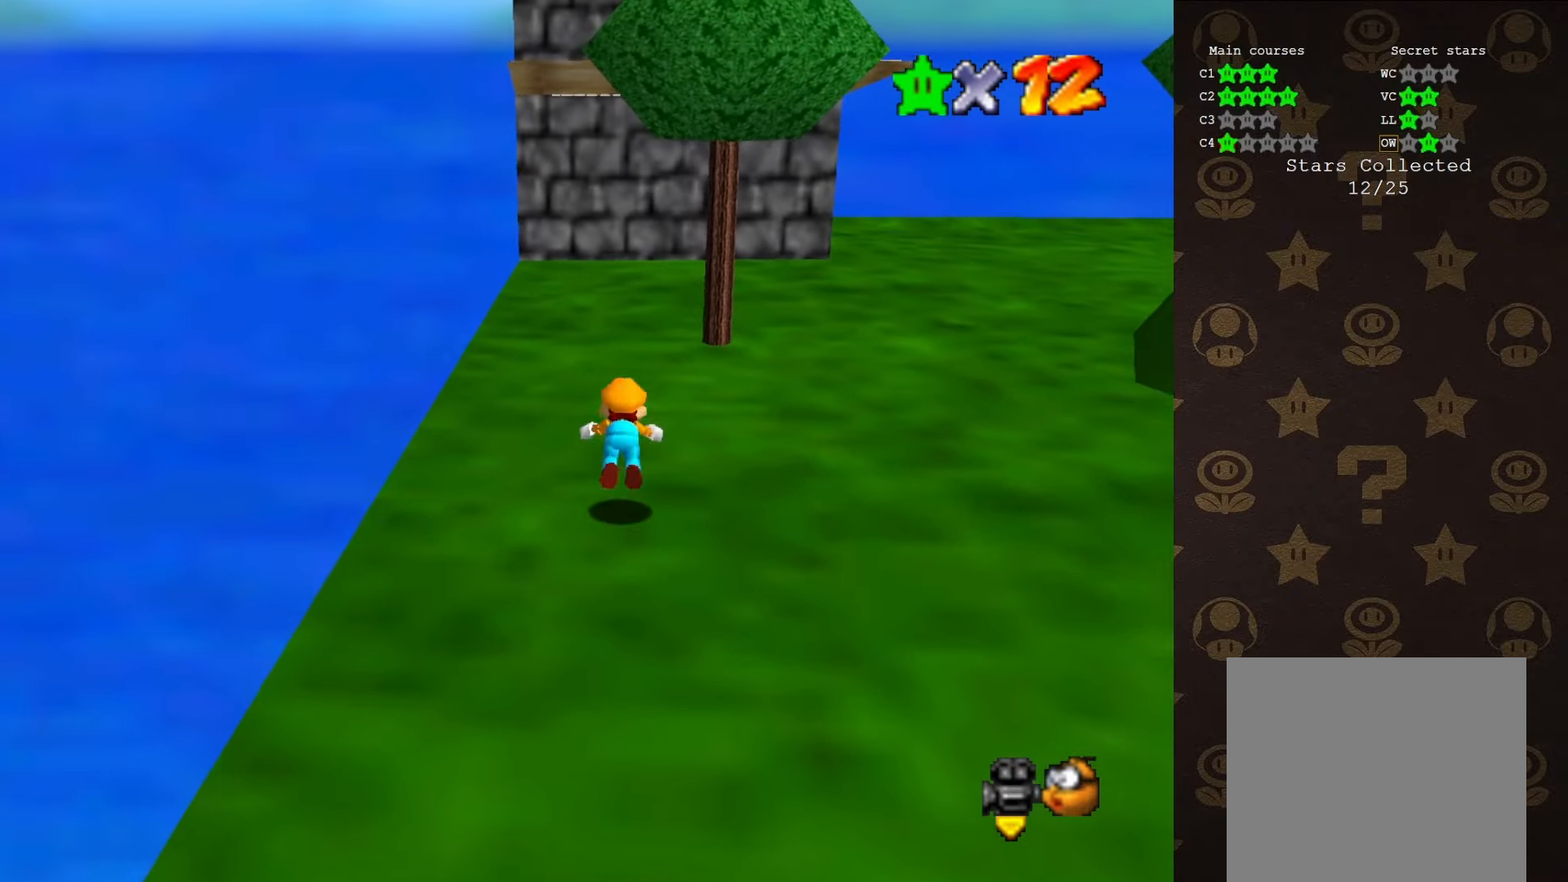
{"buttons": [], "left_stick": "up", "events": [[66, "B", "up"], [316, "A", "down"], [450, "A", "up"]]}
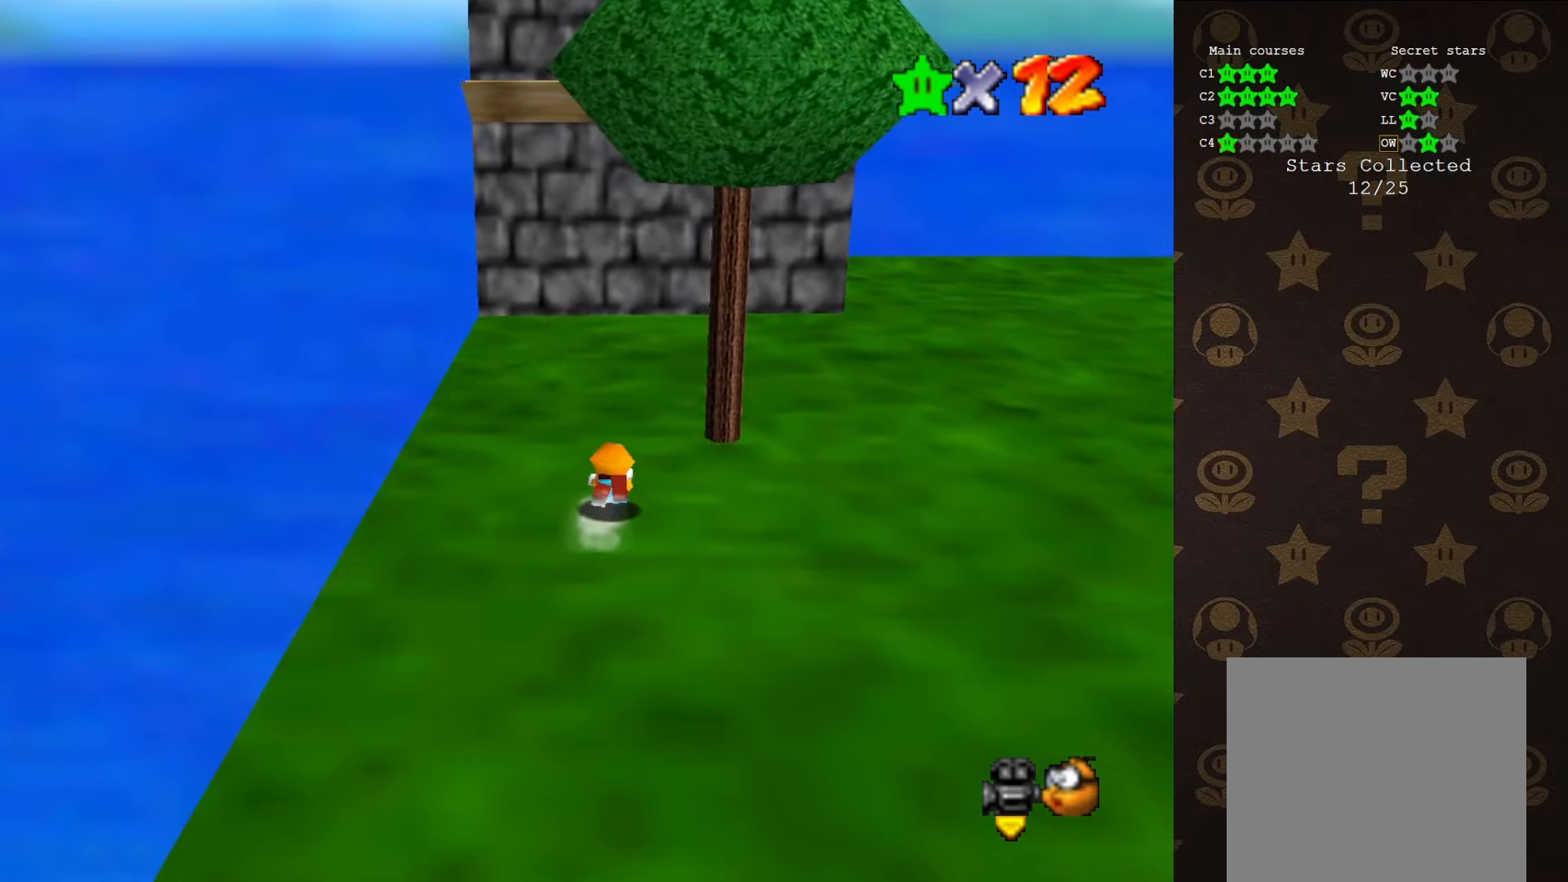
{"buttons": ["A"], "left_stick": "up-left", "events": [[66, "C_LEFT", "down"], [150, "C_LEFT", "up"], [233, "C_LEFT", "down"], [316, "C_LEFT", "up"], [383, "left_stick", "up-left"], [466, "A", "down"]]}